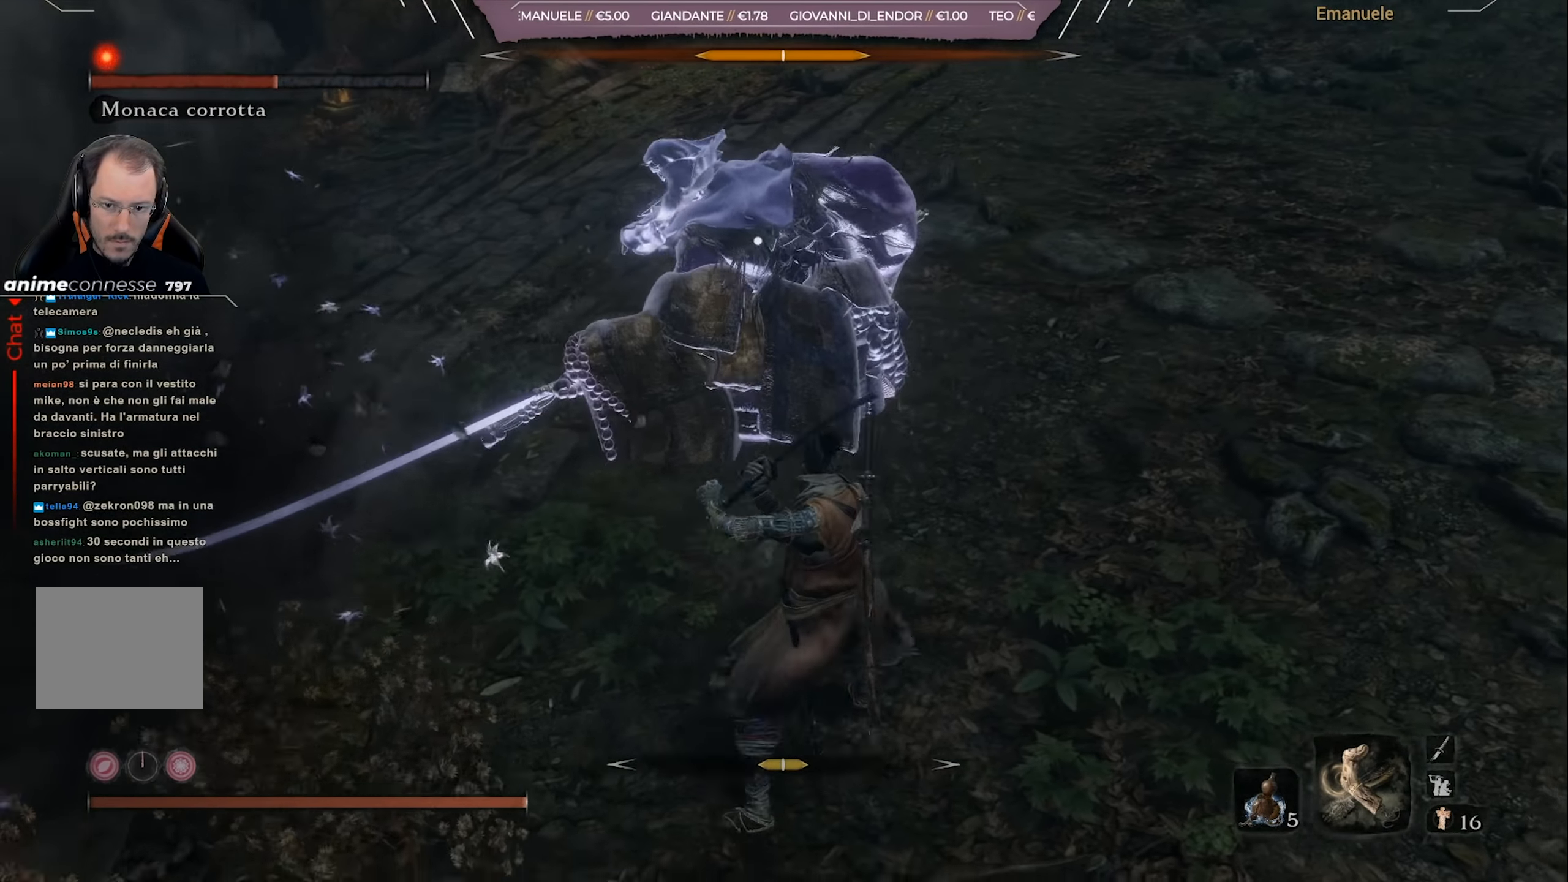
Gameplay with a controller (PlayStation layout); each line is a JSON object with the inputs held at the frame after it. "events" lists button and stick changes between this image and that frame as [ms after this image, input, new state], when the widget could be followed in between.
{"buttons": ["R1"], "left_stick": "up-right", "right_stick": "center", "events": [[33, "R1", "down"], [133, "R1", "up"], [200, "R1", "down"], [267, "R1", "up"], [333, "R1", "down"], [434, "R1", "up"], [500, "R1", "down"]]}
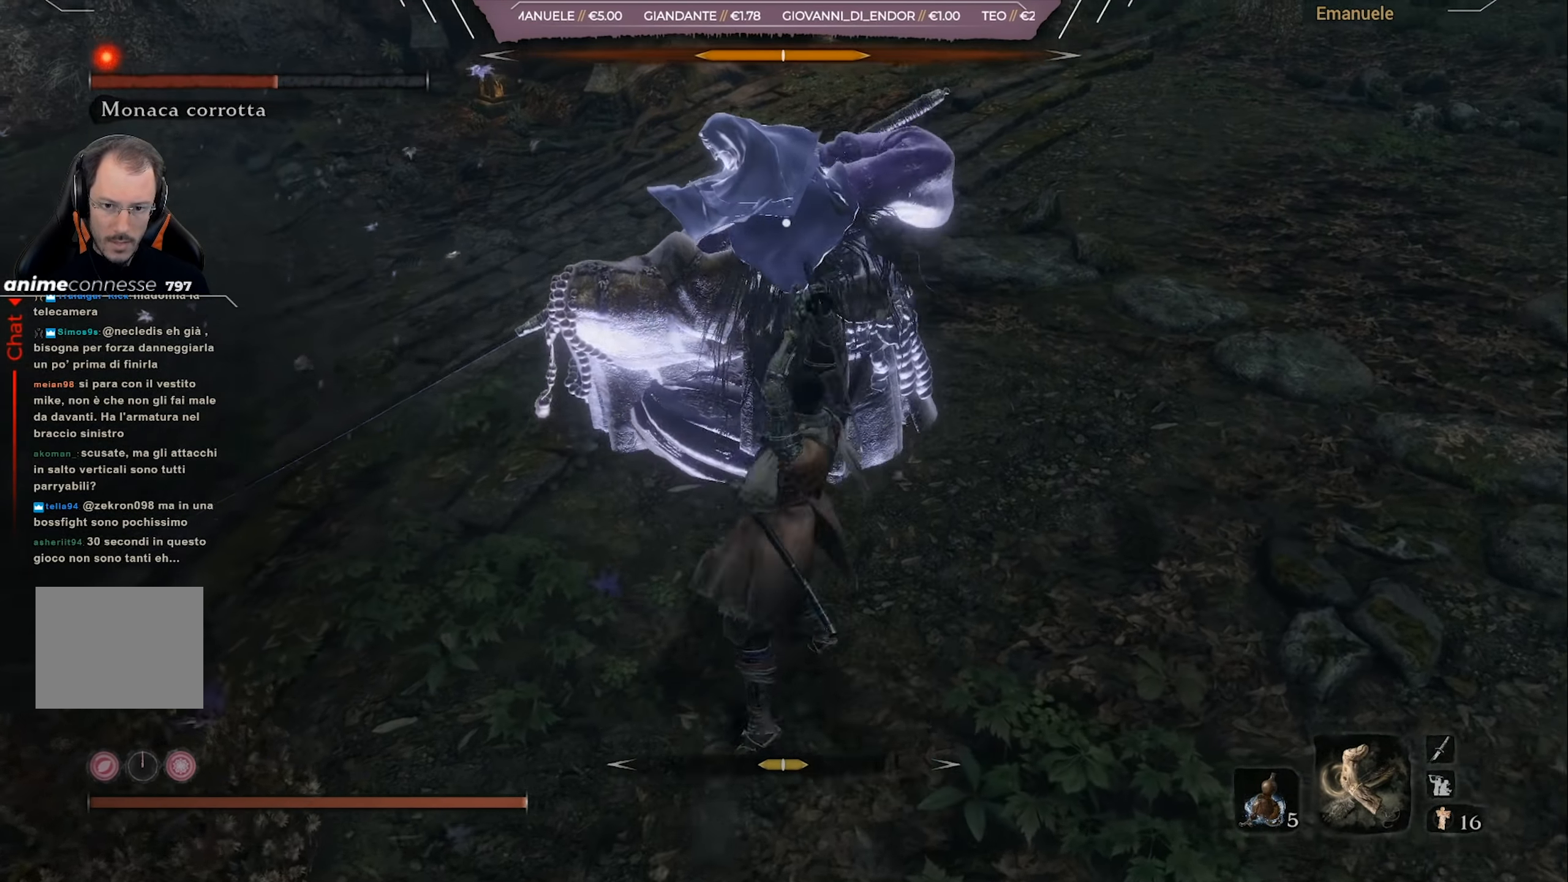
{"buttons": ["R1"], "left_stick": "up-right", "right_stick": "center", "events": [[67, "R1", "up"], [134, "R1", "down"], [201, "R1", "up"], [267, "R1", "down"], [367, "R1", "up"], [434, "R1", "down"]]}
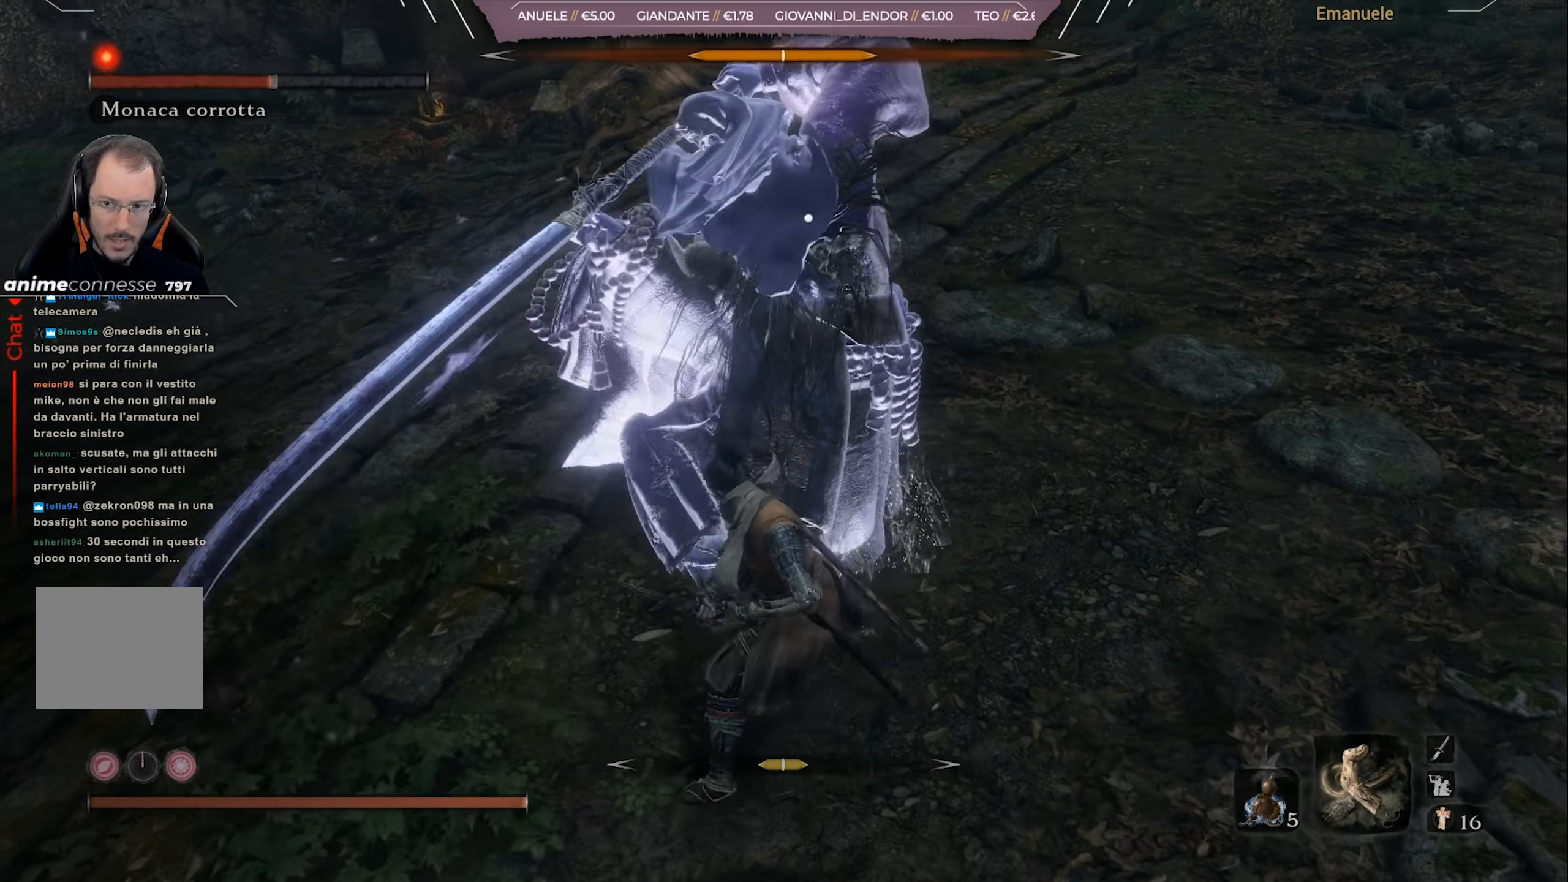
{"buttons": [], "left_stick": "right", "right_stick": "center", "events": [[33, "R1", "up"], [100, "R1", "down"], [167, "R1", "up"], [233, "R1", "down"], [250, "left_stick", "right"], [334, "R1", "up"]]}
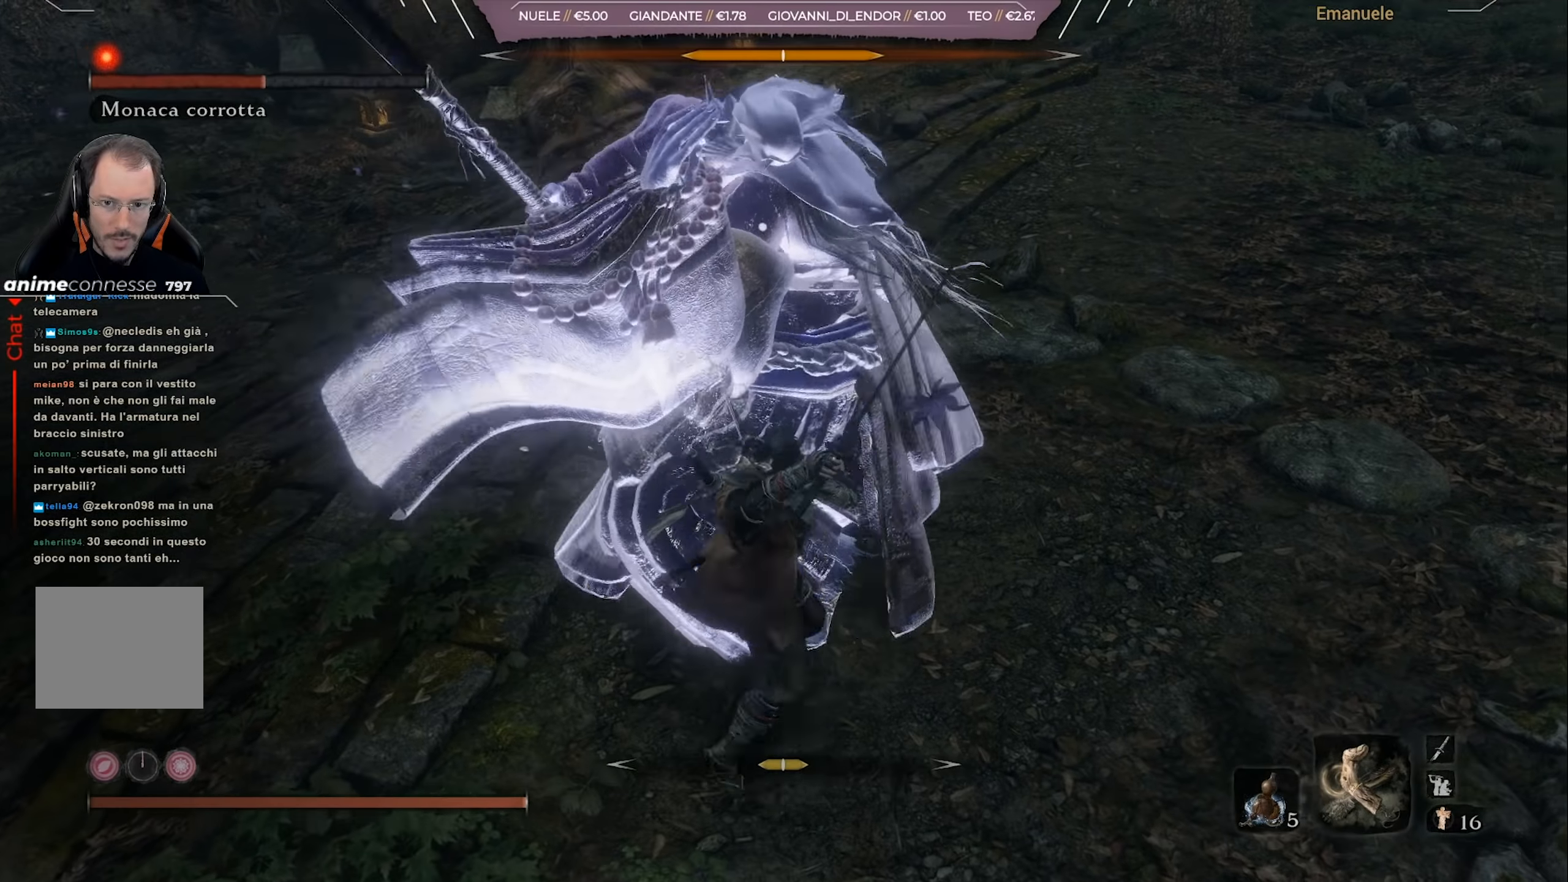
{"buttons": [], "left_stick": "right", "right_stick": "center", "events": []}
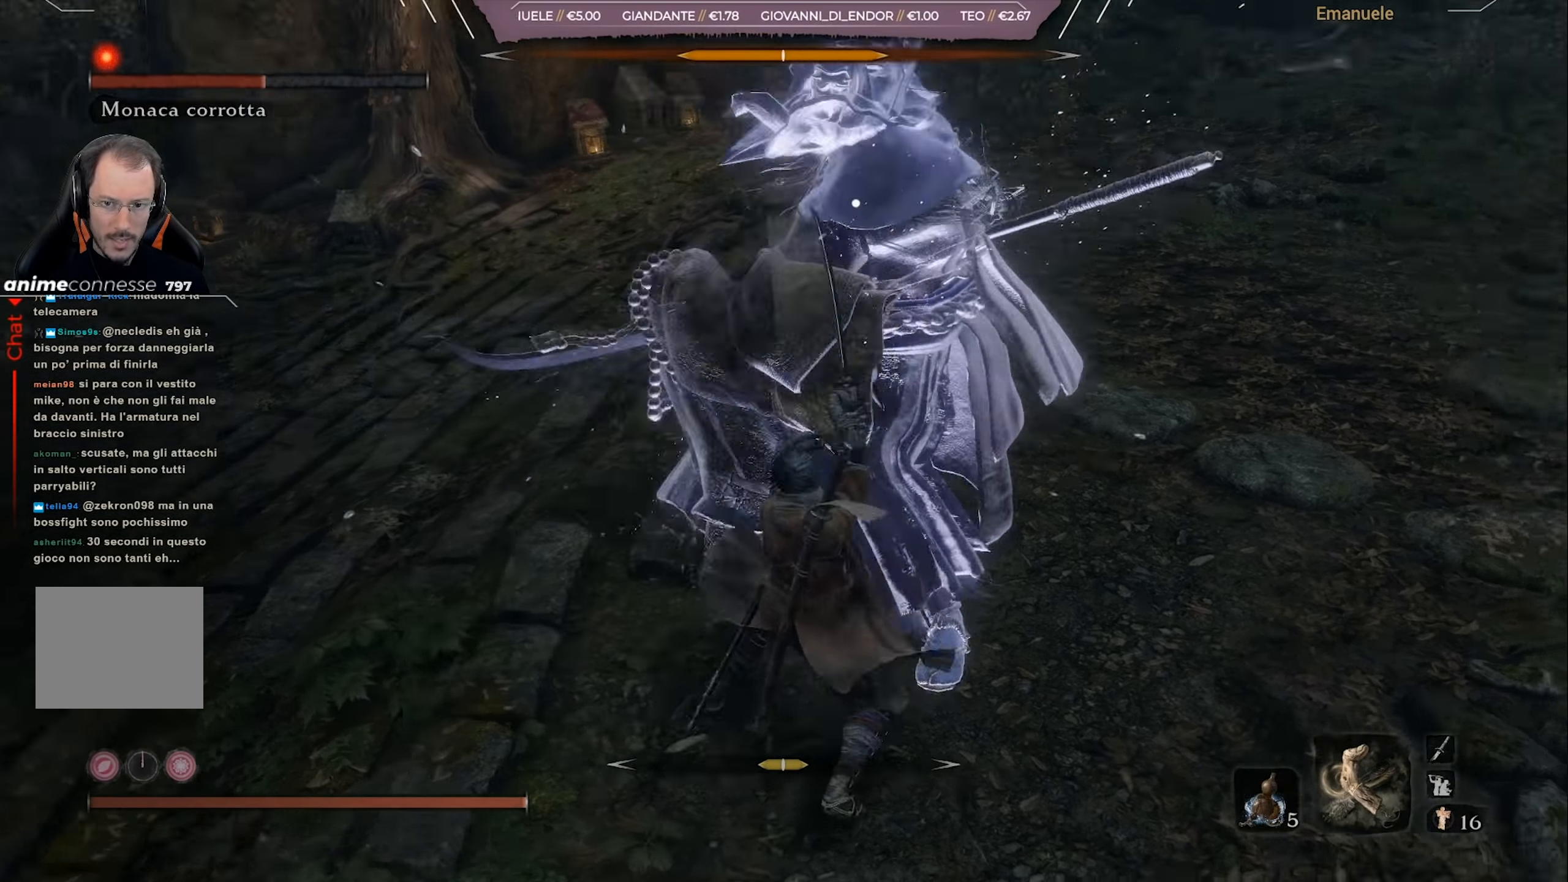
{"buttons": [], "left_stick": "up-right", "right_stick": "center", "events": [[400, "left_stick", "up-right"]]}
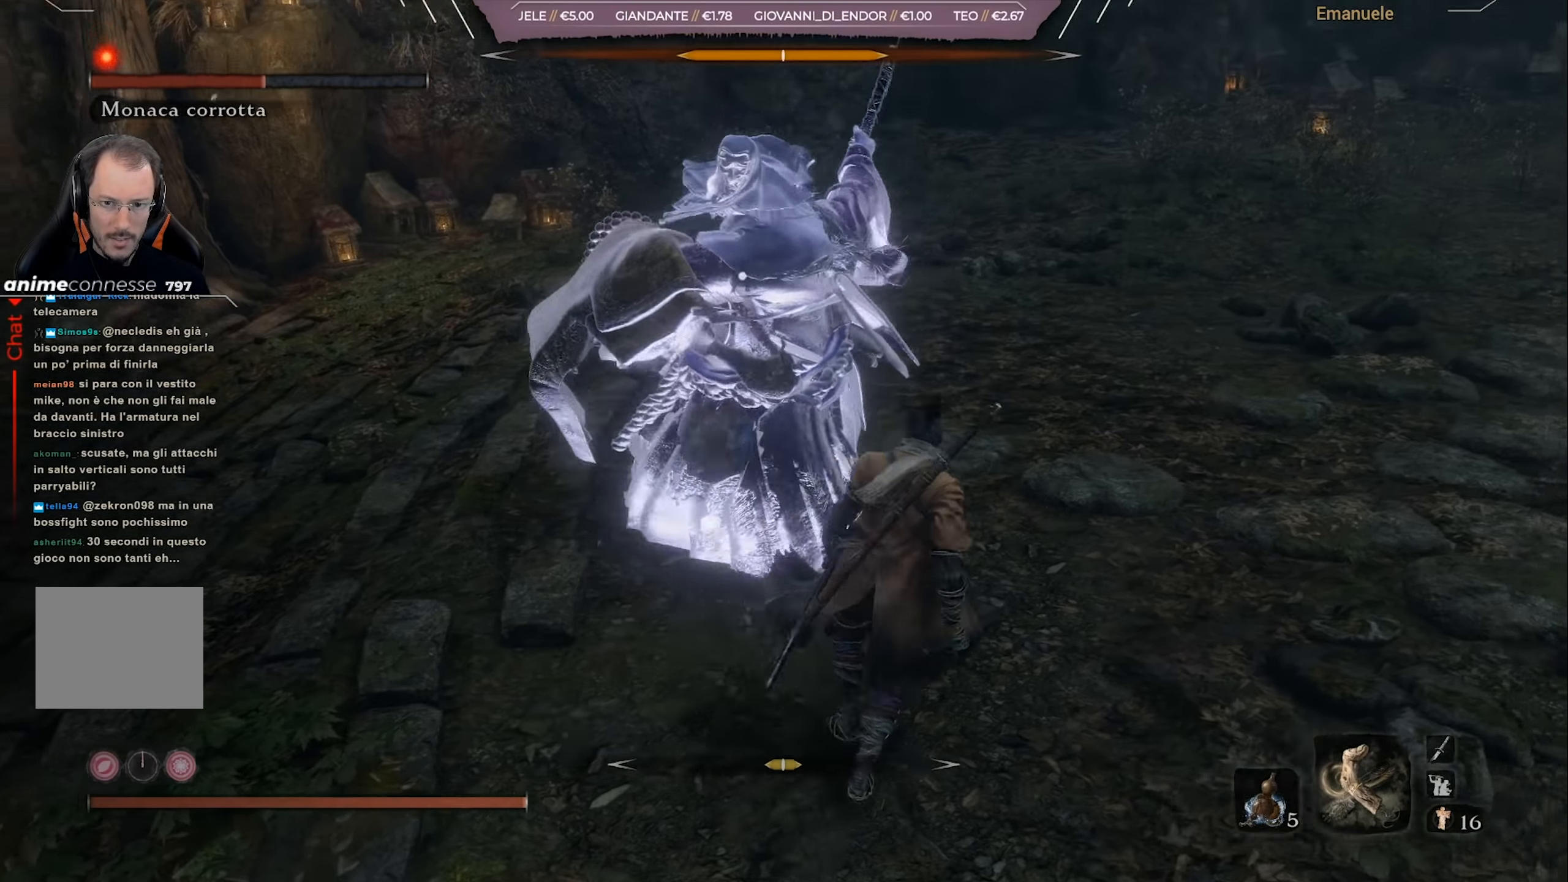
{"buttons": [], "left_stick": "center", "right_stick": "center", "events": [[267, "L1", "down"], [367, "L1", "up"], [500, "left_stick", "center"]]}
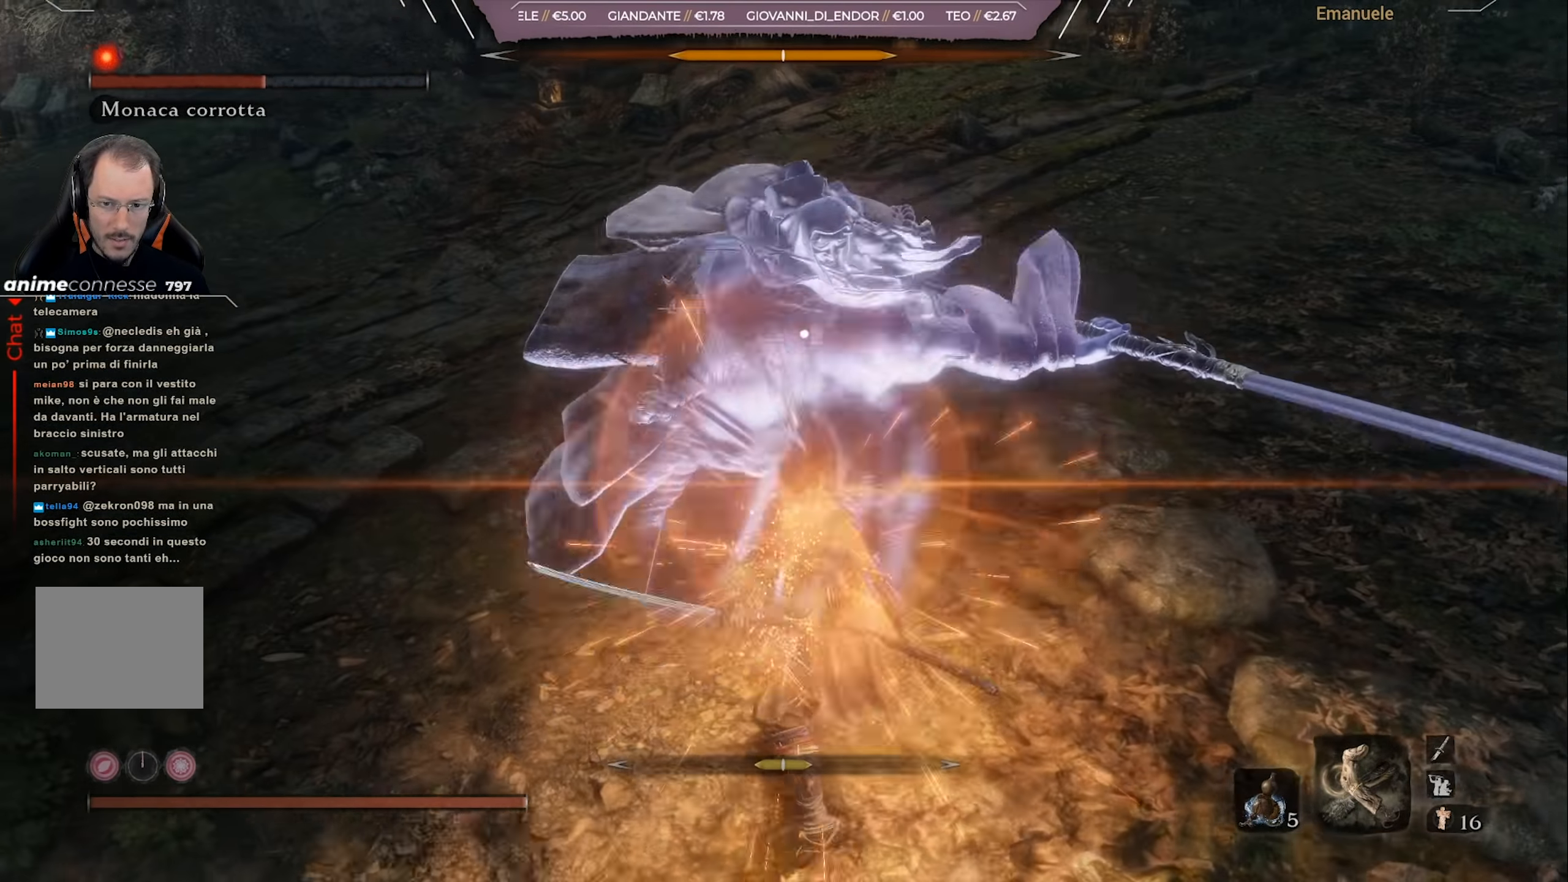
{"buttons": [], "left_stick": "right", "right_stick": "center", "events": [[367, "left_stick", "right"]]}
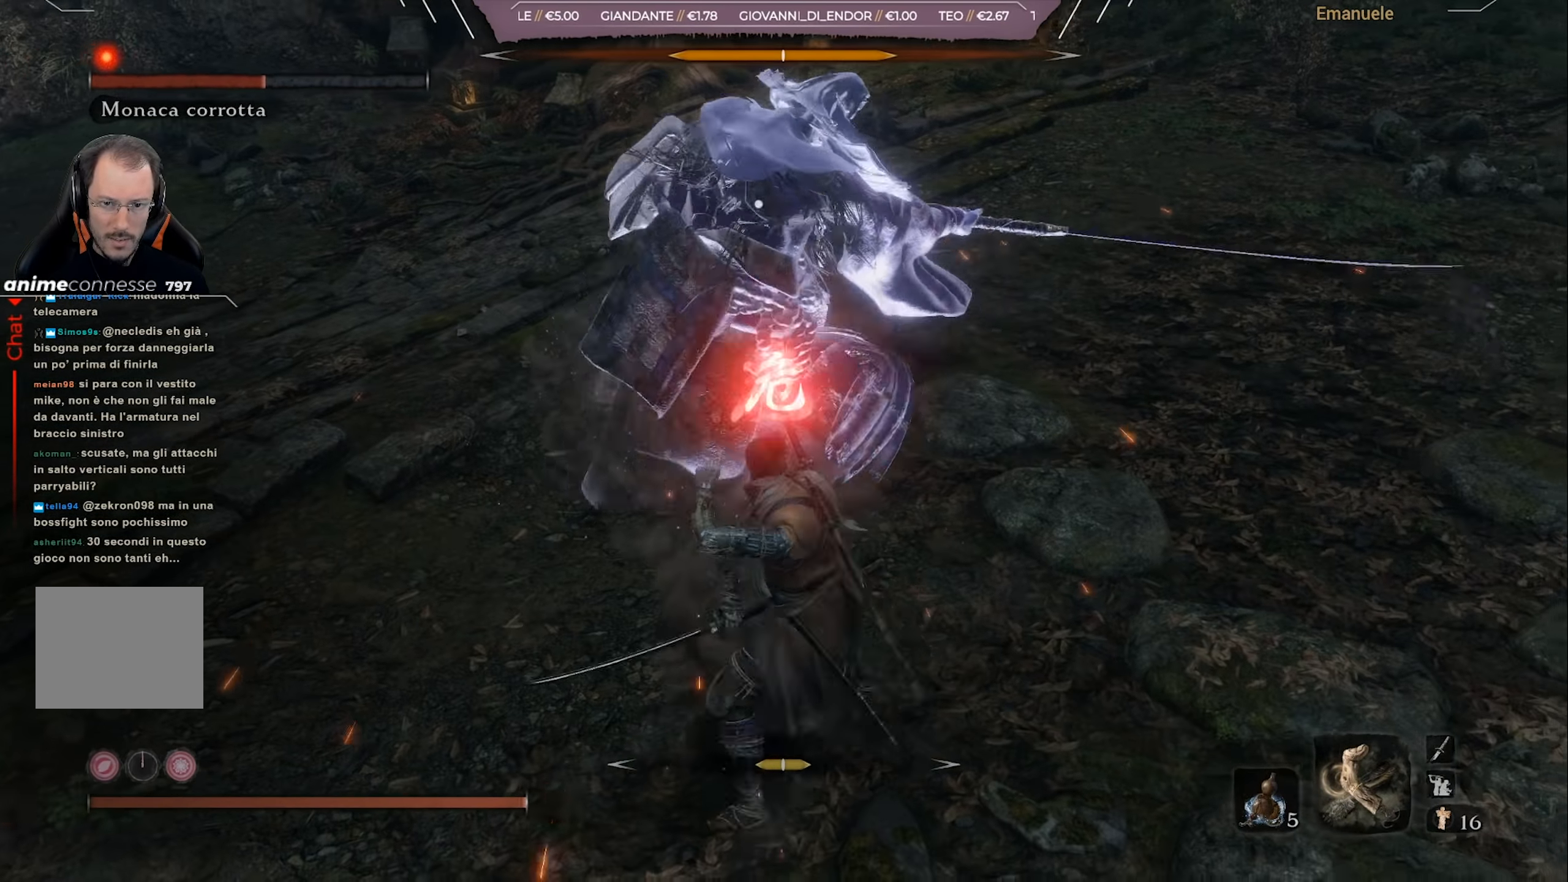
{"buttons": [], "left_stick": "up", "right_stick": "center", "events": [[67, "left_stick", "up-right"], [300, "L1", "down"], [467, "L1", "up"], [500, "left_stick", "up"]]}
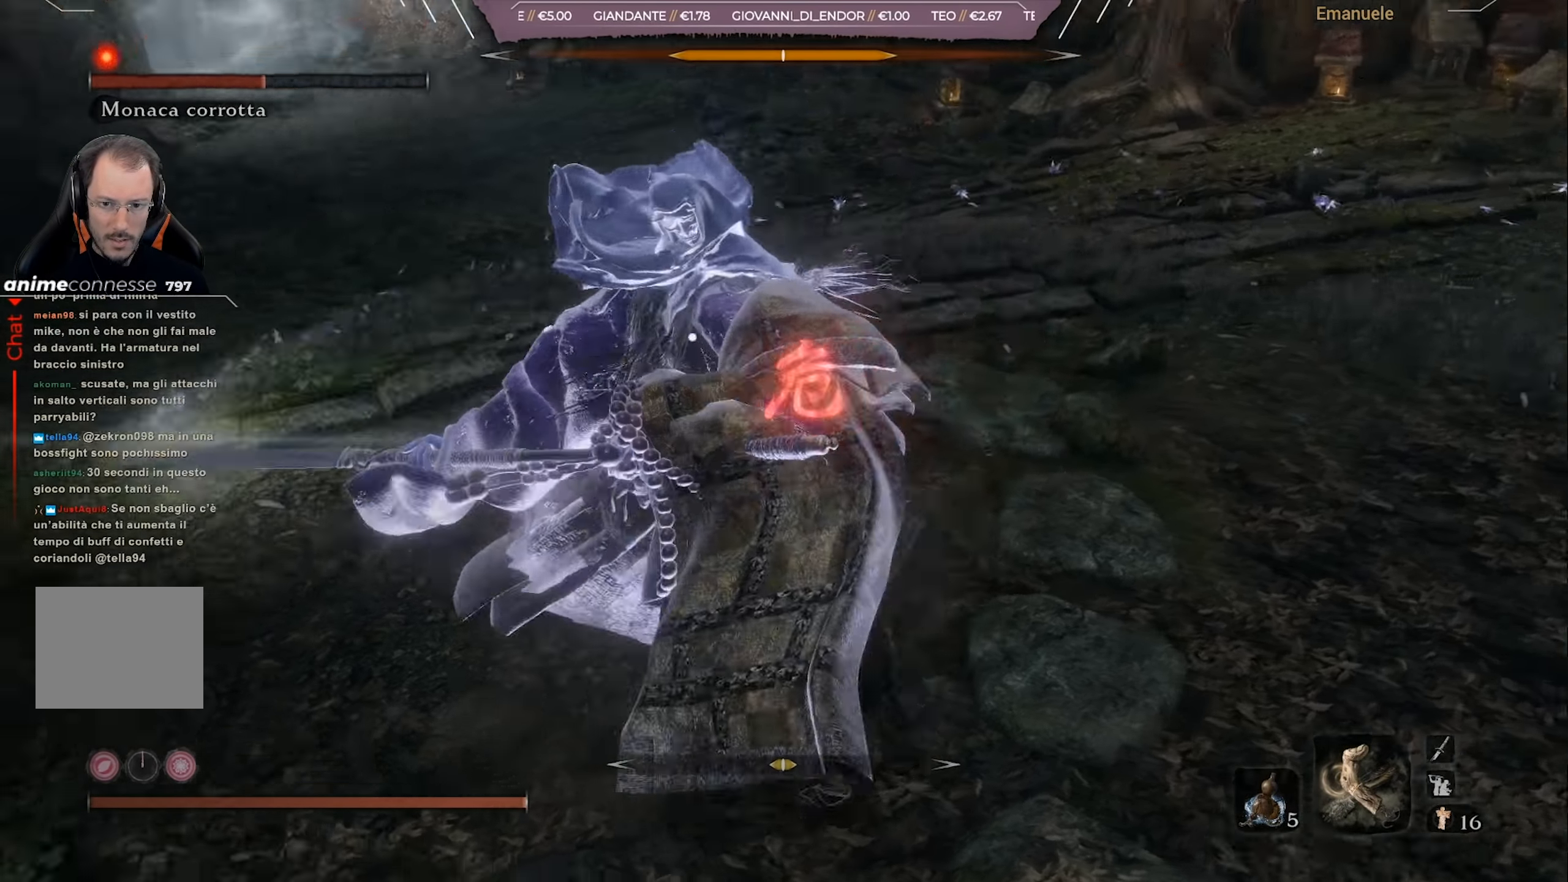
{"buttons": [], "left_stick": "up", "right_stick": "center", "events": [[100, "CROSS", "down"], [167, "CROSS", "up"], [267, "CROSS", "down"], [301, "CROSS", "up"], [401, "CROSS", "down"], [501, "CROSS", "up"]]}
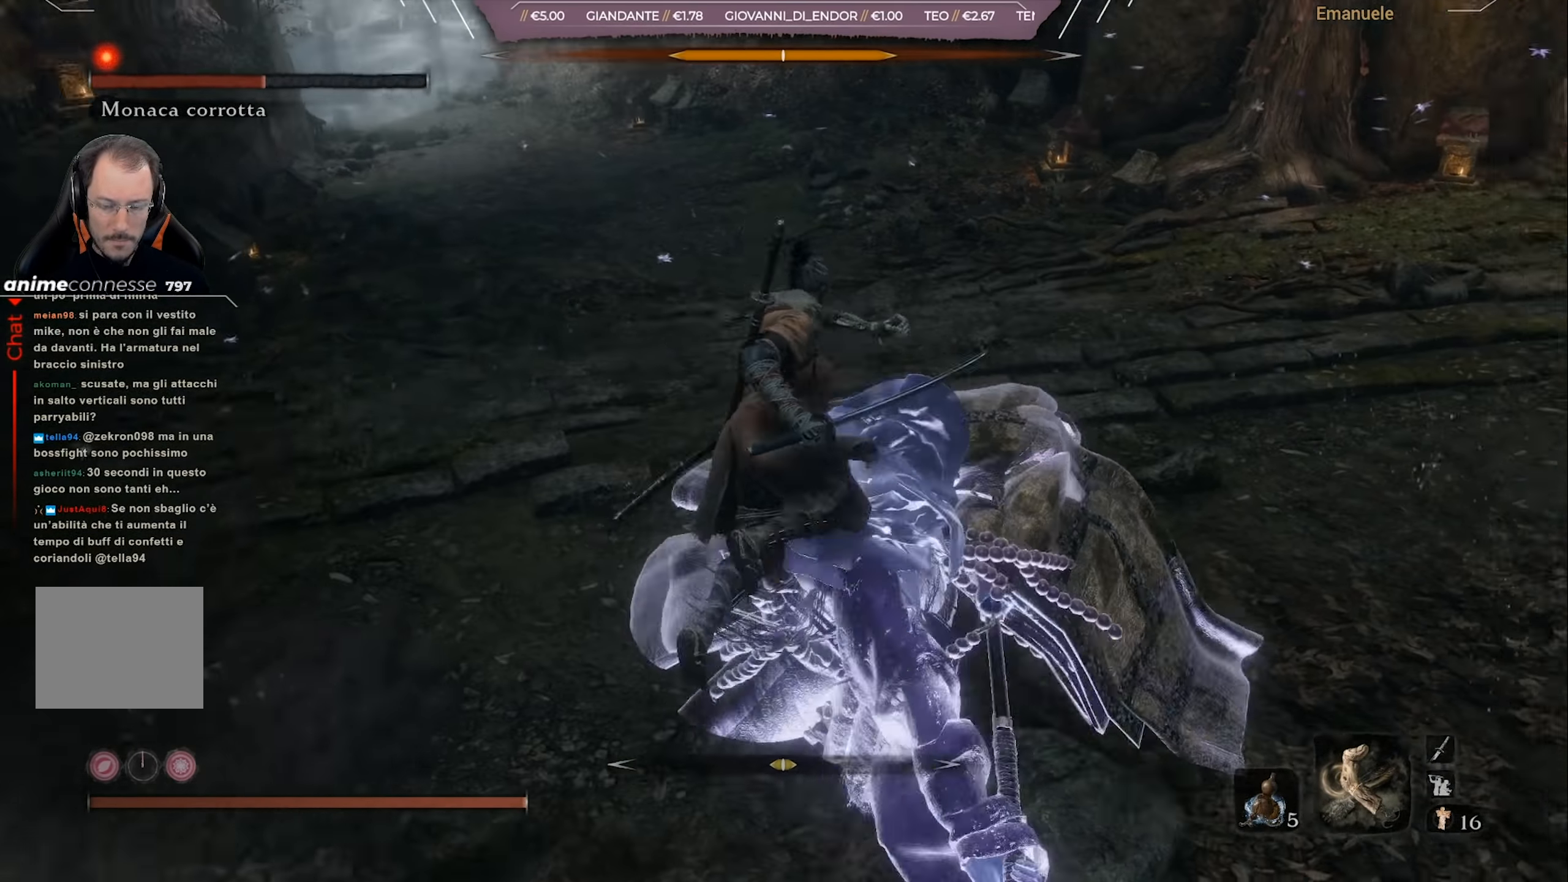
{"buttons": [], "left_stick": "up", "right_stick": "center", "events": [[33, "CROSS", "down"], [133, "CROSS", "up"], [200, "CROSS", "down"], [434, "CROSS", "up"]]}
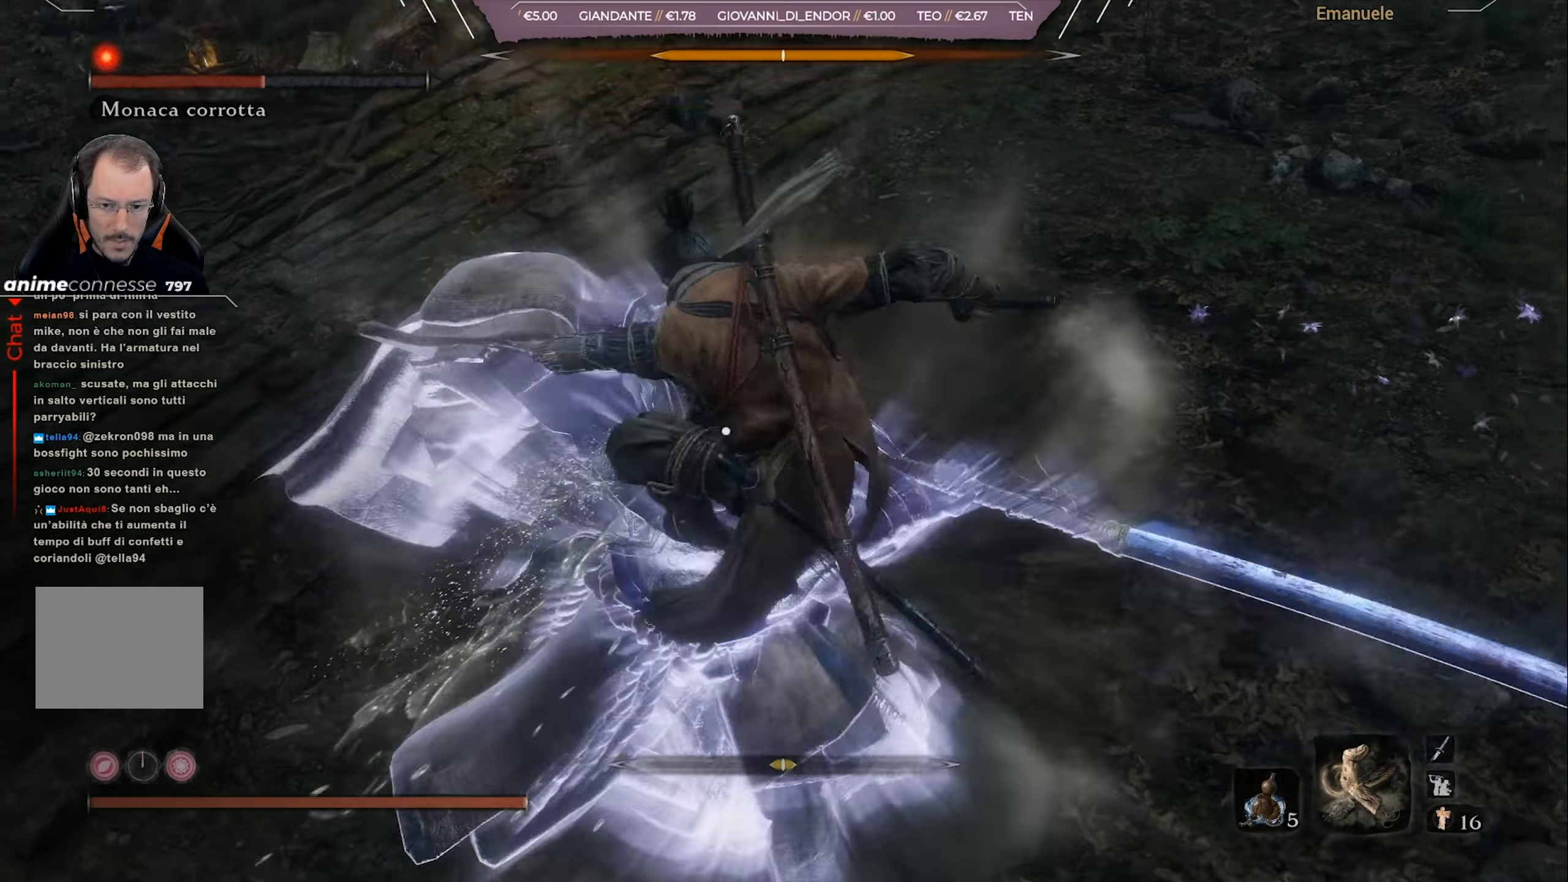
{"buttons": [], "left_stick": "up-right", "right_stick": "center", "events": [[167, "R1", "down"], [201, "left_stick", "center"], [267, "R1", "up"], [367, "R1", "down"], [401, "left_stick", "up-right"], [434, "R1", "up"]]}
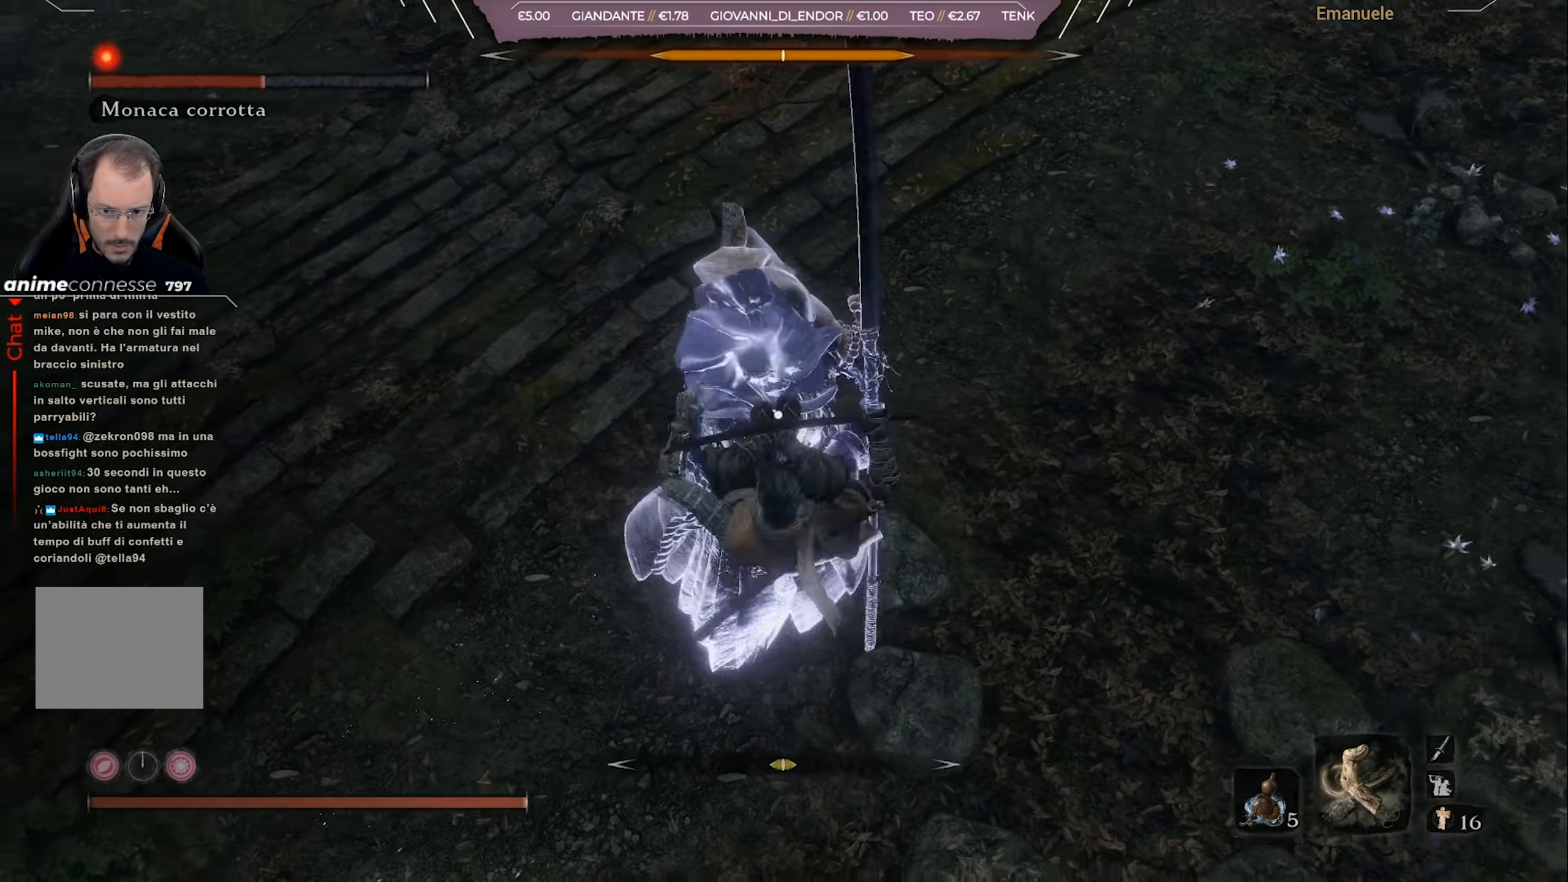
{"buttons": [], "left_stick": "up-right", "right_stick": "center", "events": [[133, "R1", "down"], [233, "R1", "up"], [300, "R1", "down"], [400, "R1", "up"]]}
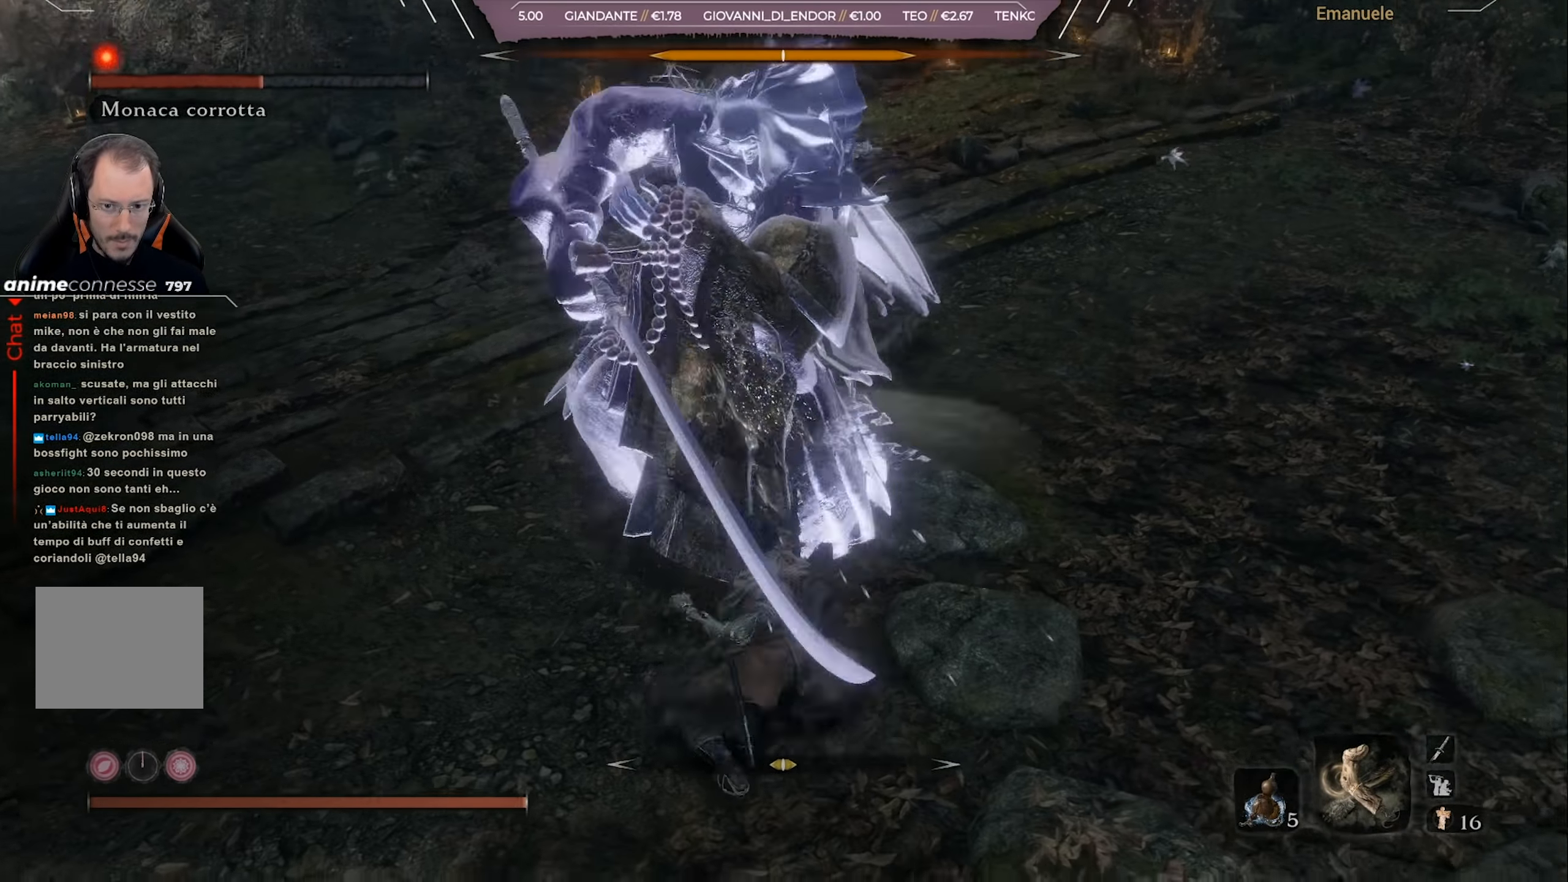
{"buttons": [], "left_stick": "up-right", "right_stick": "center", "events": []}
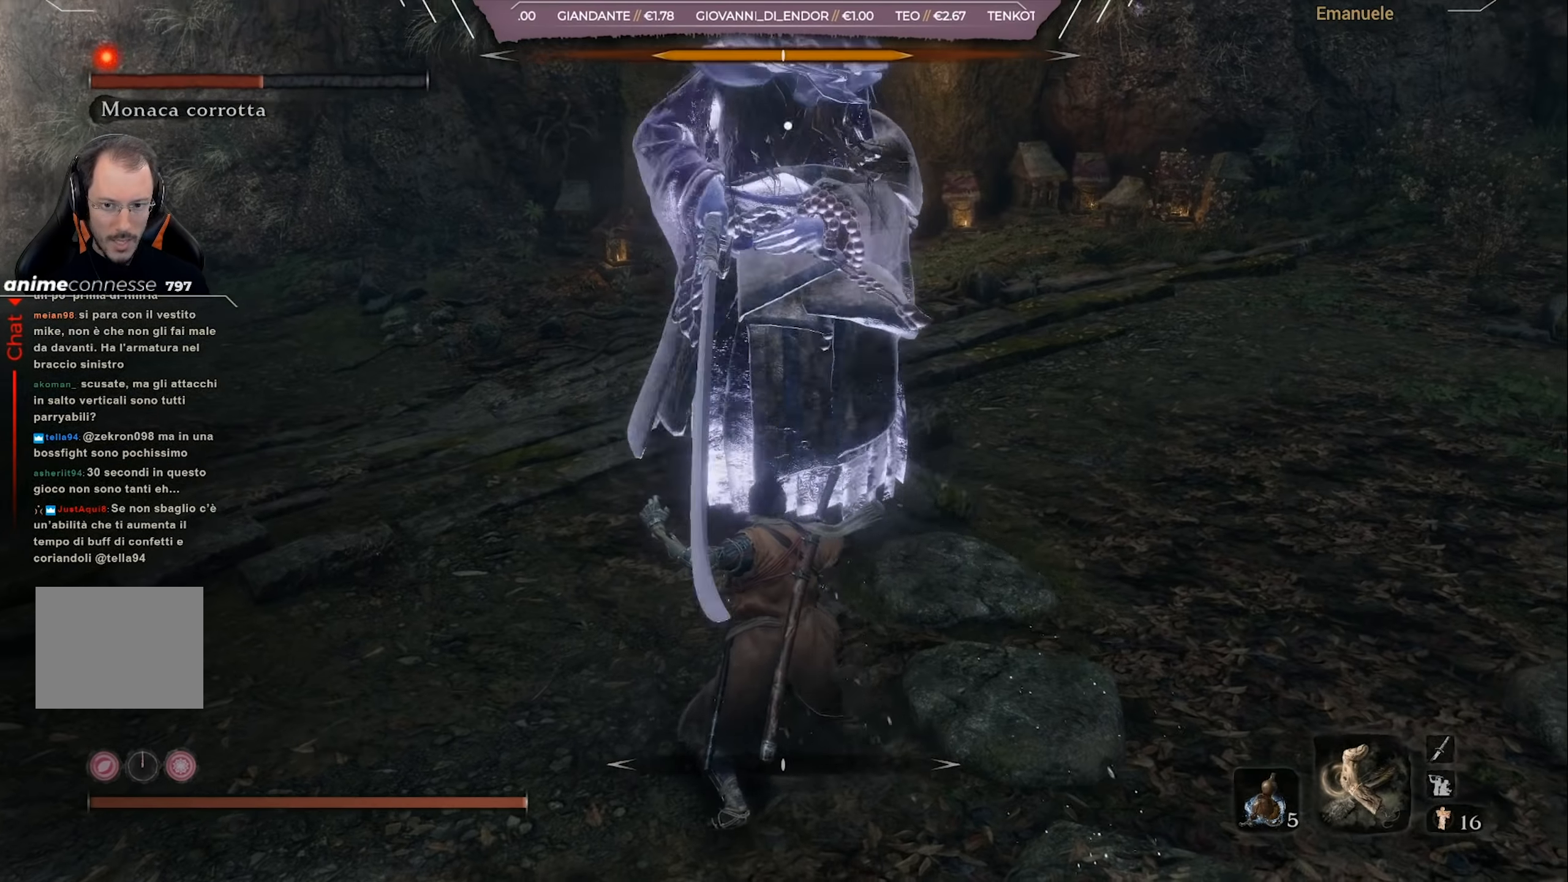
{"buttons": [], "left_stick": "up-right", "right_stick": "center", "events": []}
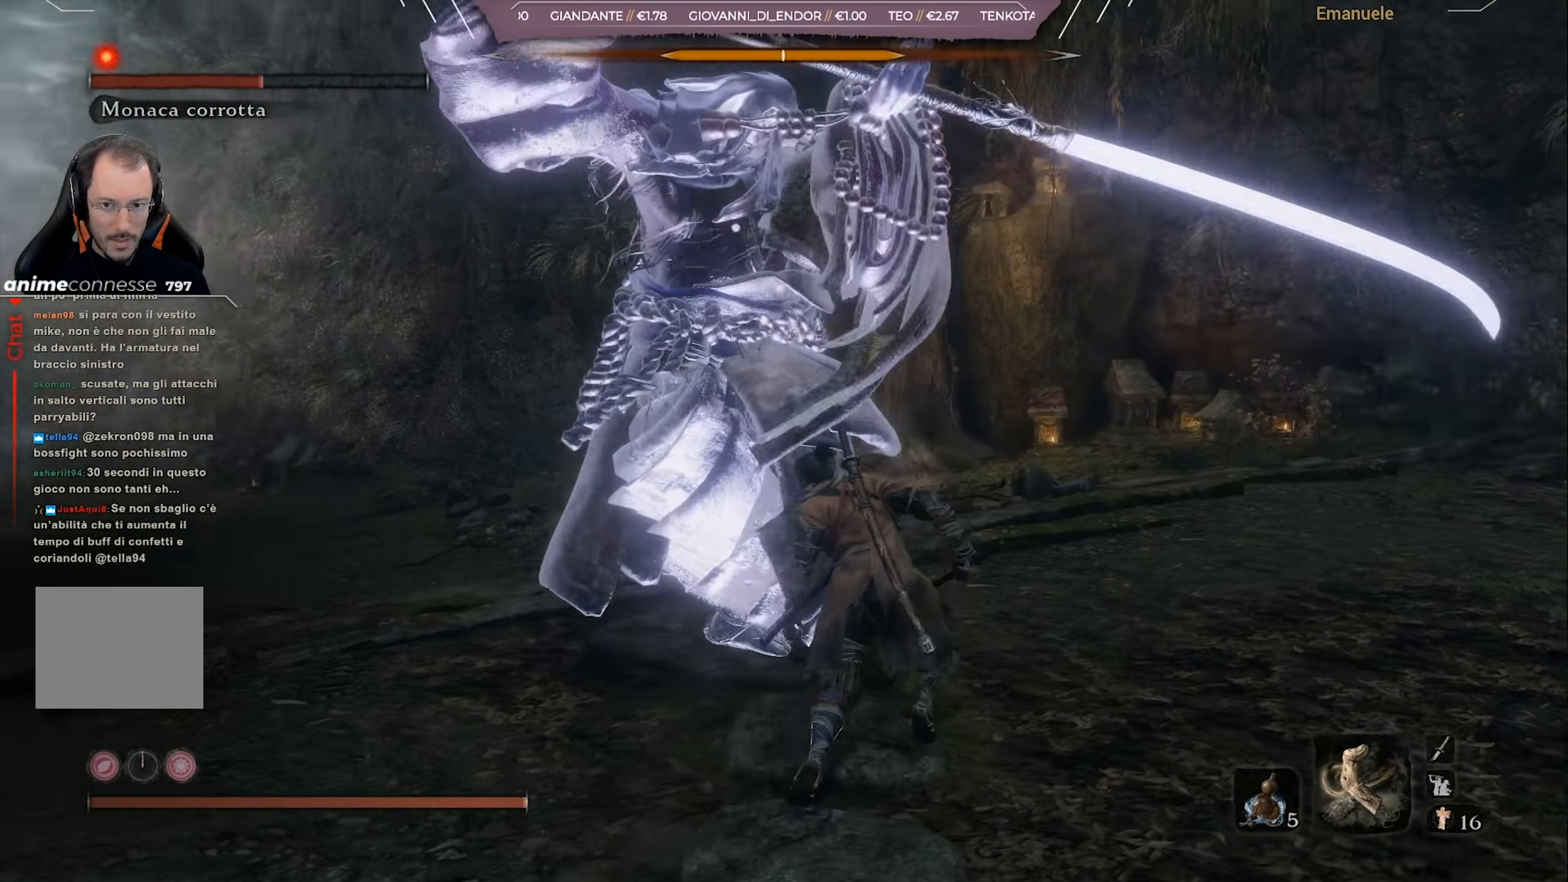
{"buttons": ["L1"], "left_stick": "up-right", "right_stick": "center", "events": [[433, "L1", "down"]]}
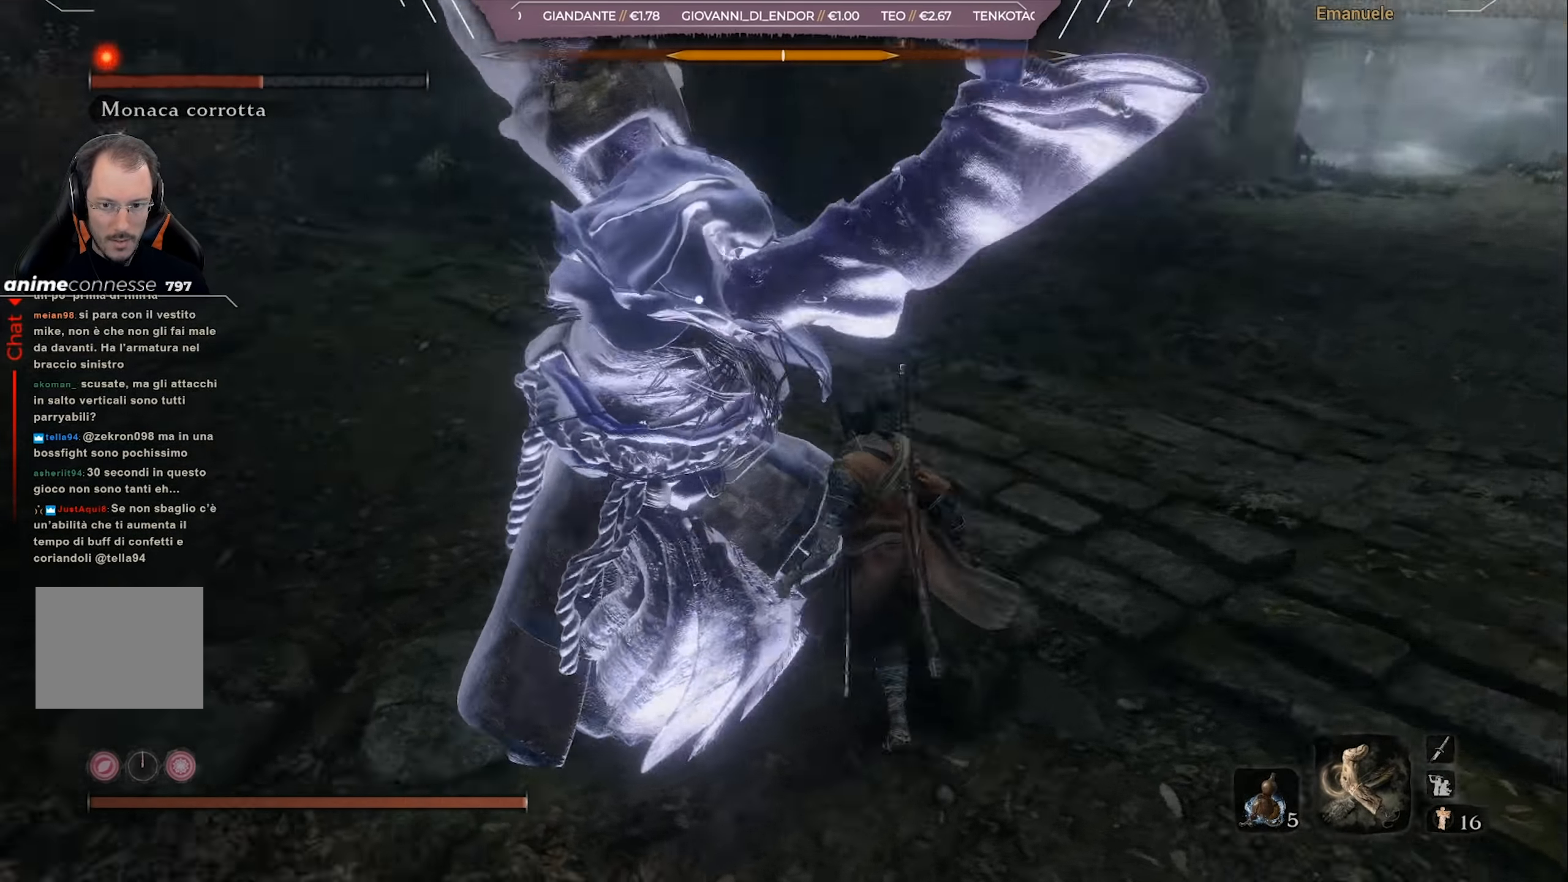
{"buttons": [], "left_stick": "up-right", "right_stick": "center", "events": [[100, "L1", "up"], [334, "L1", "down"], [501, "L1", "up"]]}
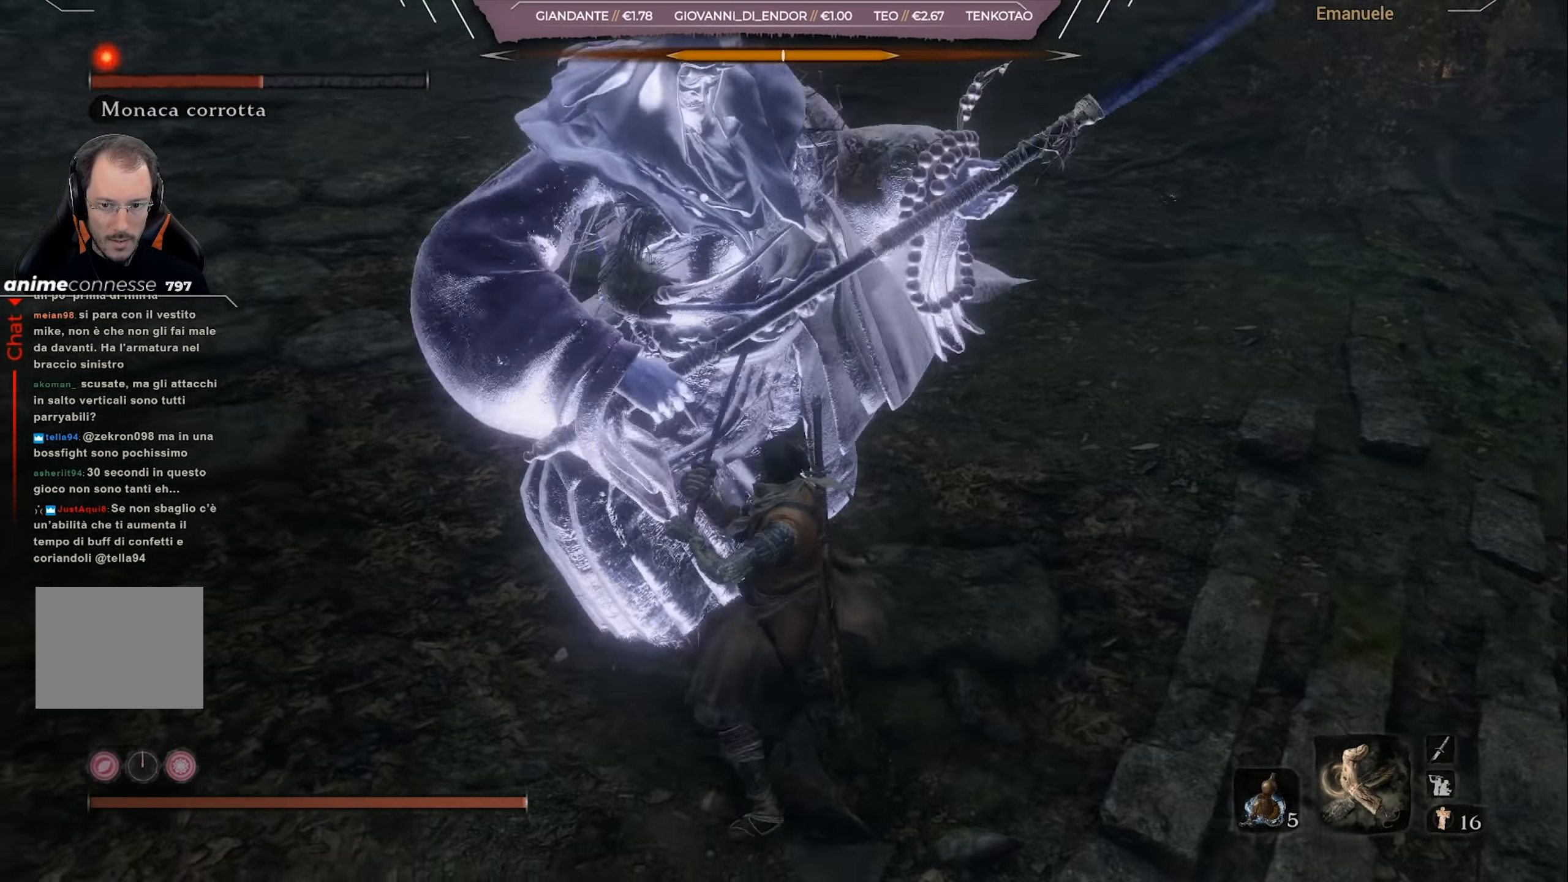
{"buttons": [], "left_stick": "up-right", "right_stick": "center", "events": [[166, "L1", "down"], [333, "L1", "up"]]}
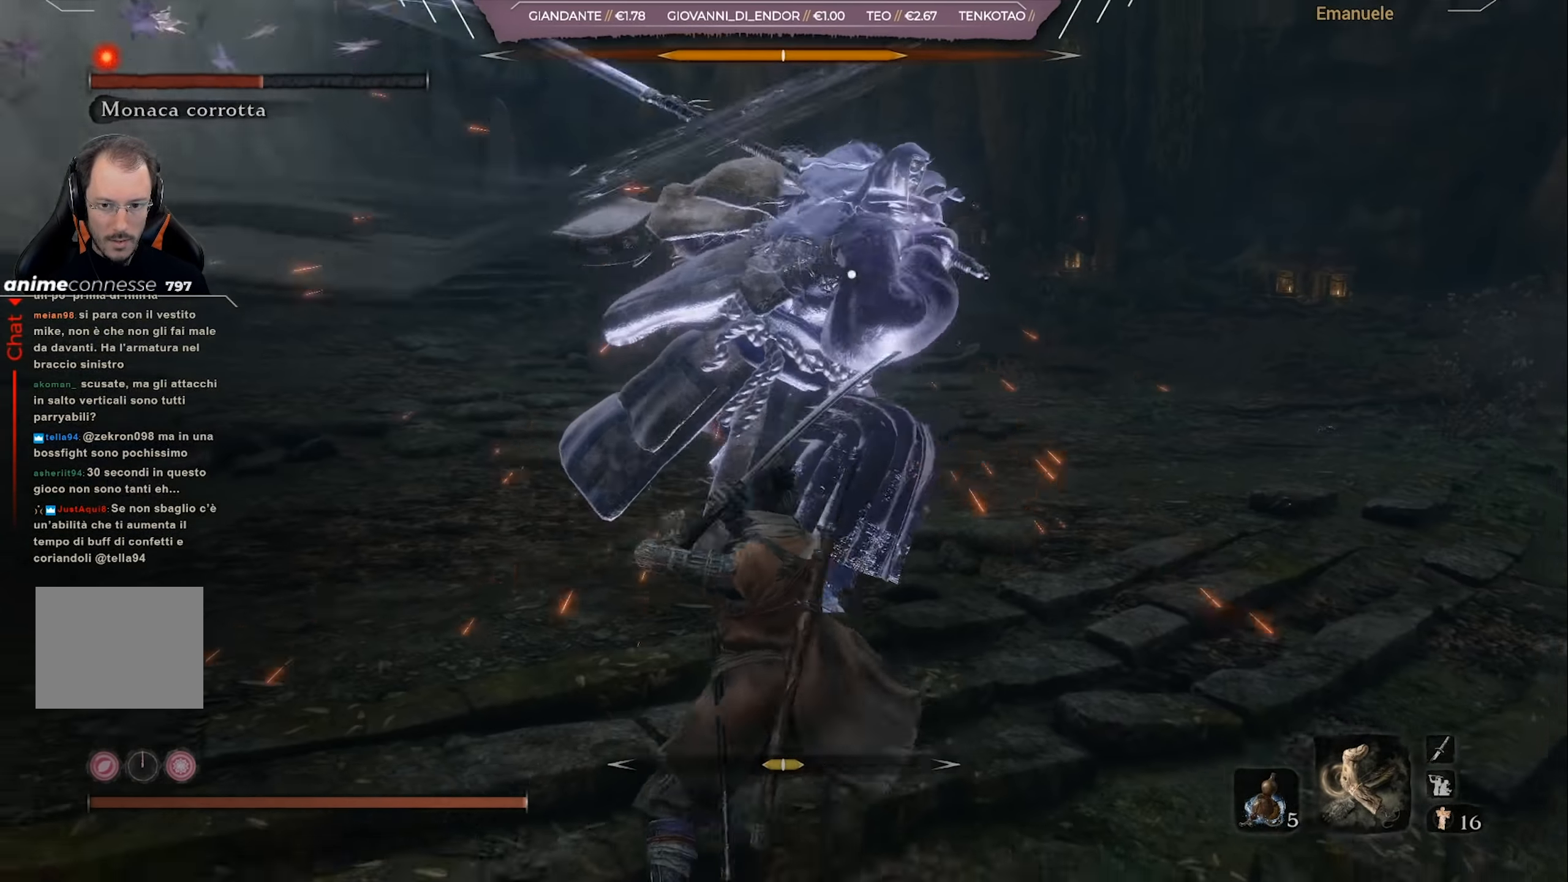
{"buttons": [], "left_stick": "up-right", "right_stick": "center", "events": [[267, "L1", "down"], [401, "L1", "up"]]}
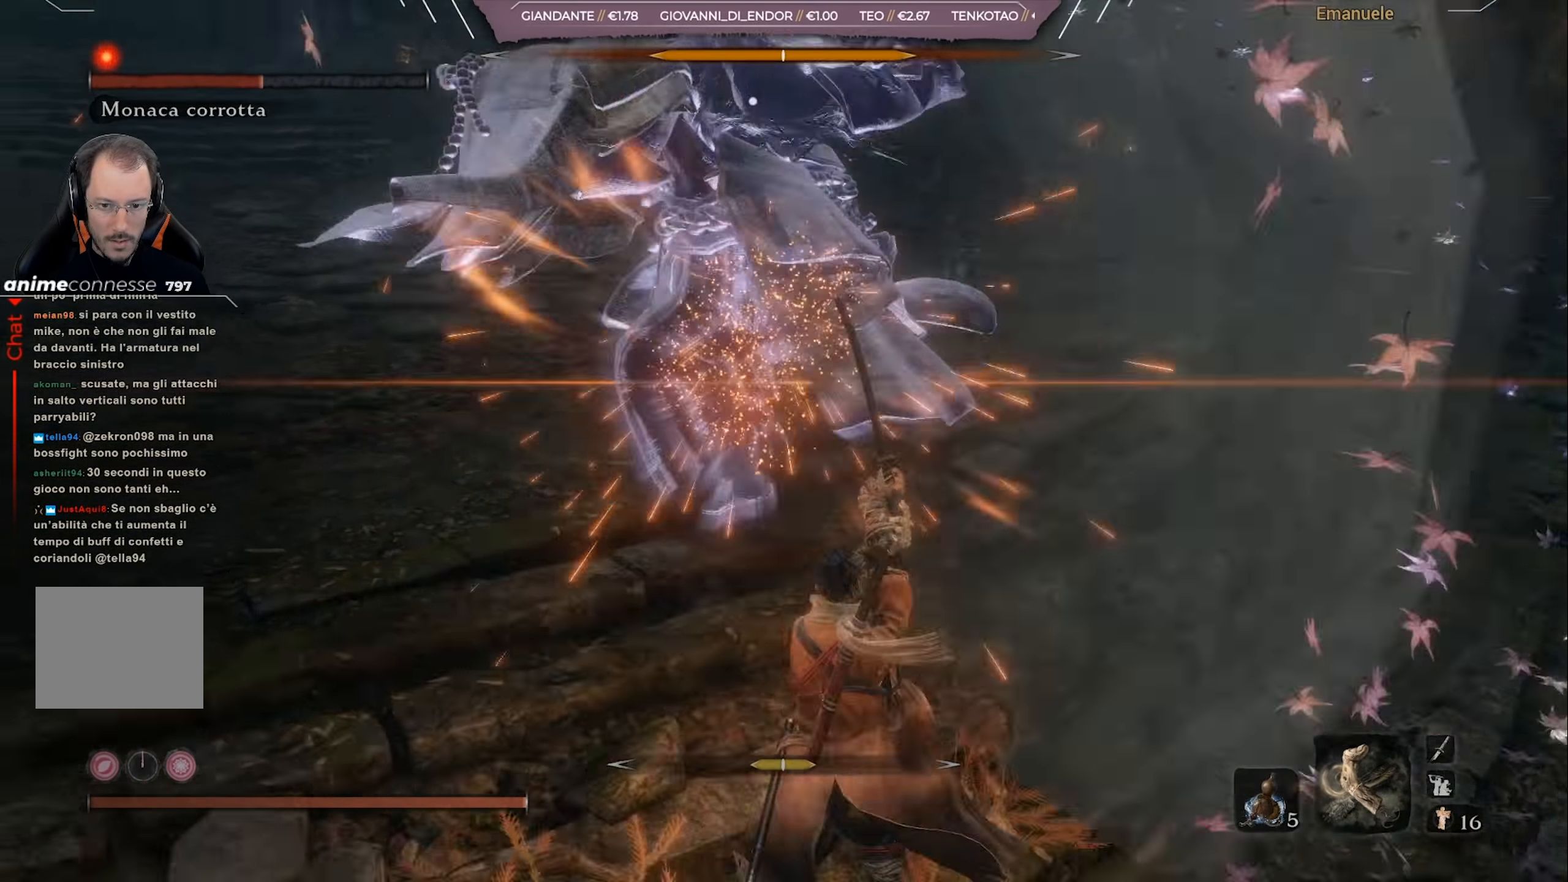
{"buttons": ["L1"], "left_stick": "up-right", "right_stick": "center", "events": [[400, "L1", "down"]]}
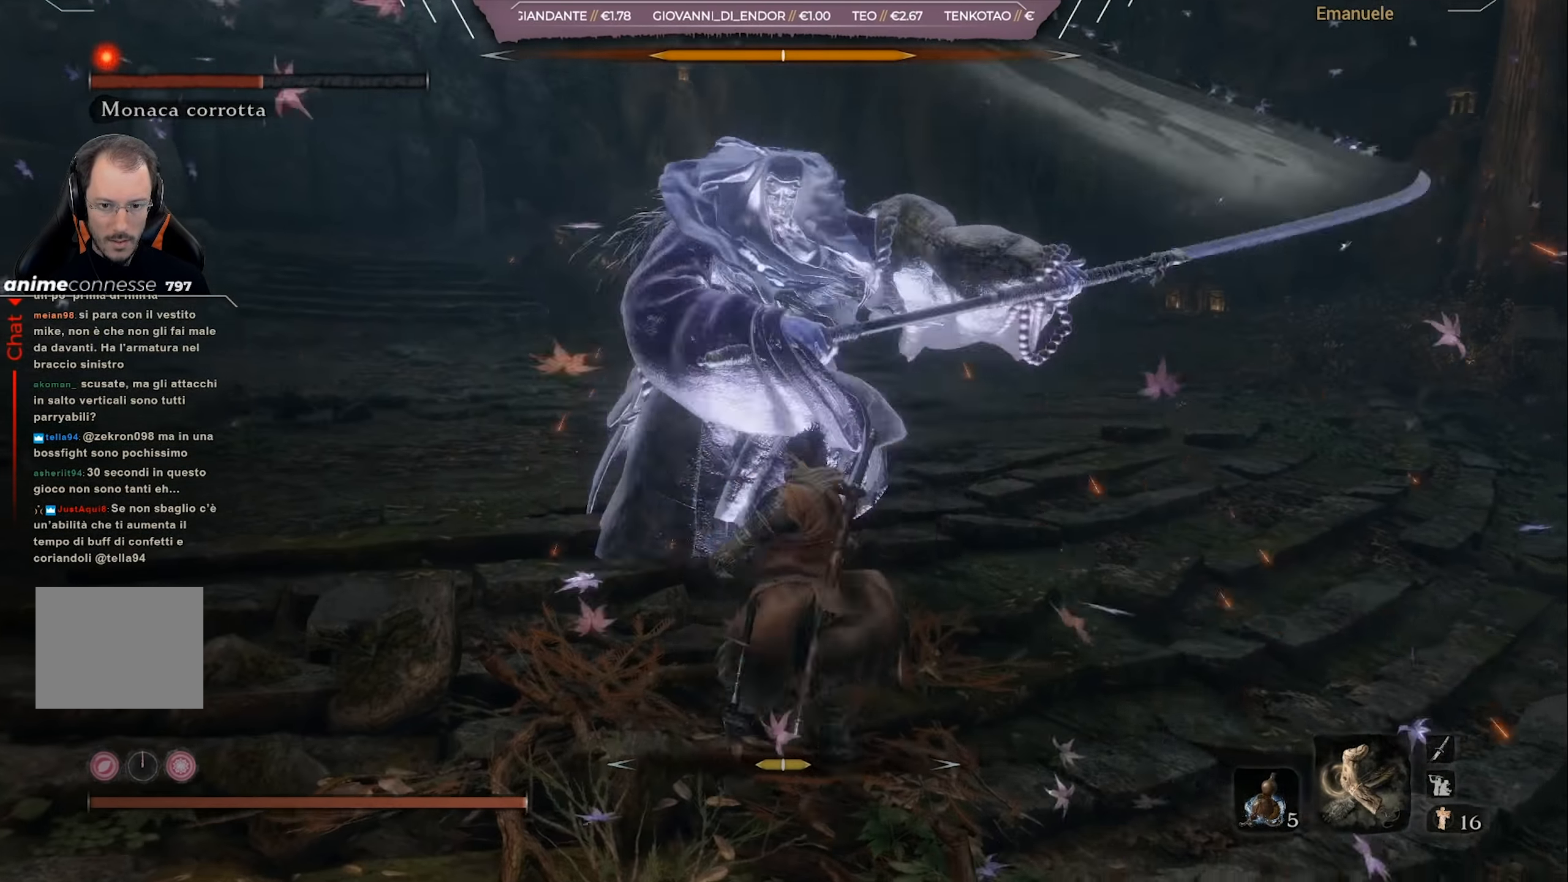
{"buttons": [], "left_stick": "up-right", "right_stick": "center", "events": [[67, "L1", "up"], [200, "L1", "down"], [300, "L1", "up"]]}
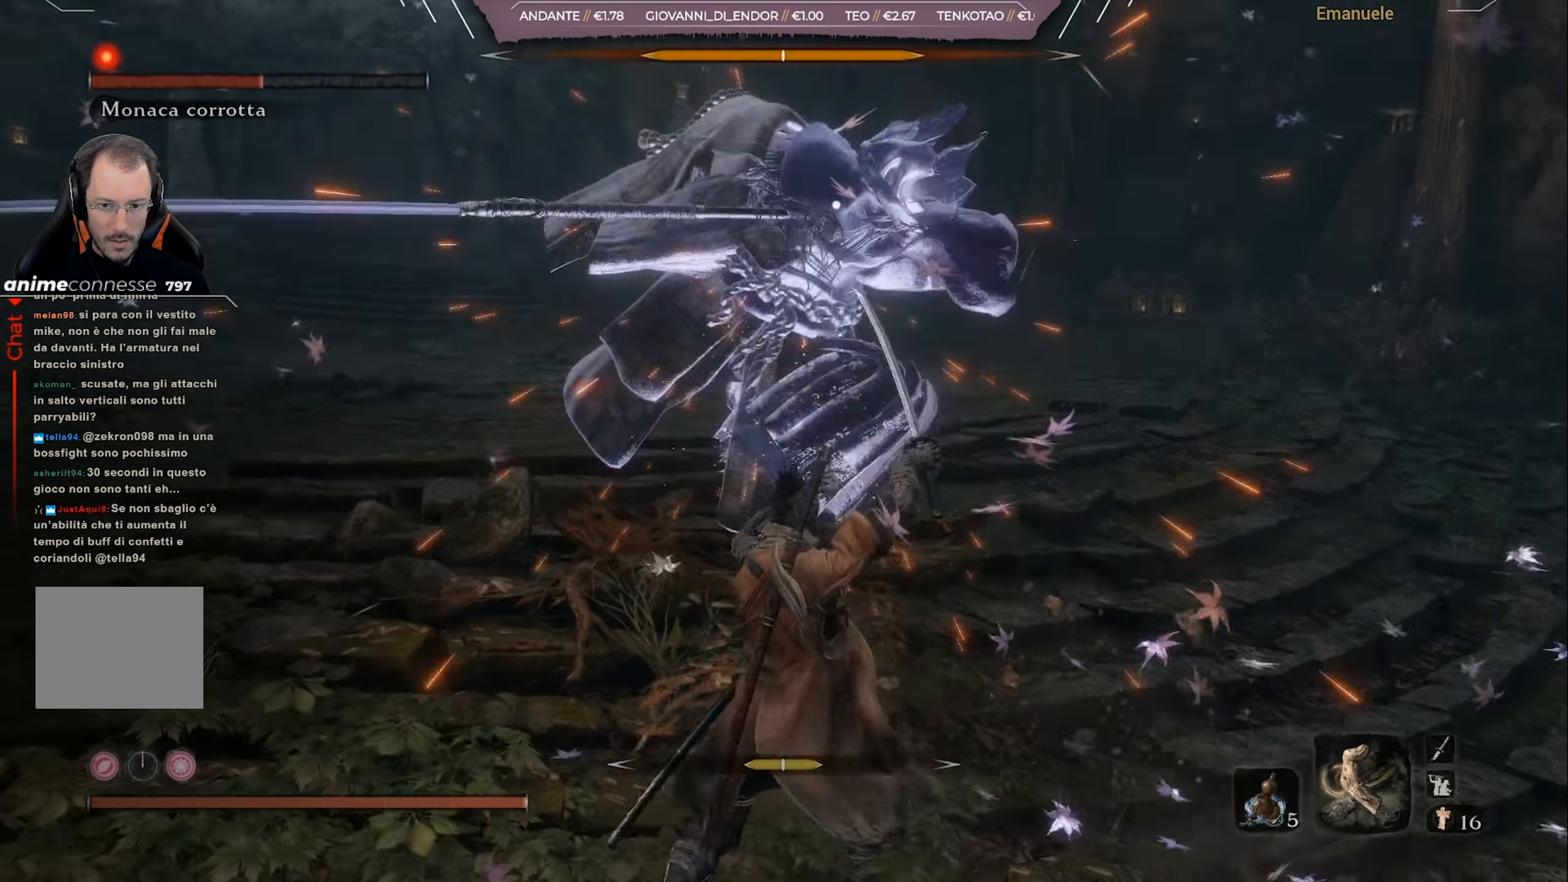
{"buttons": [], "left_stick": "up-right", "right_stick": "center", "events": [[233, "L1", "down"], [333, "L1", "up"]]}
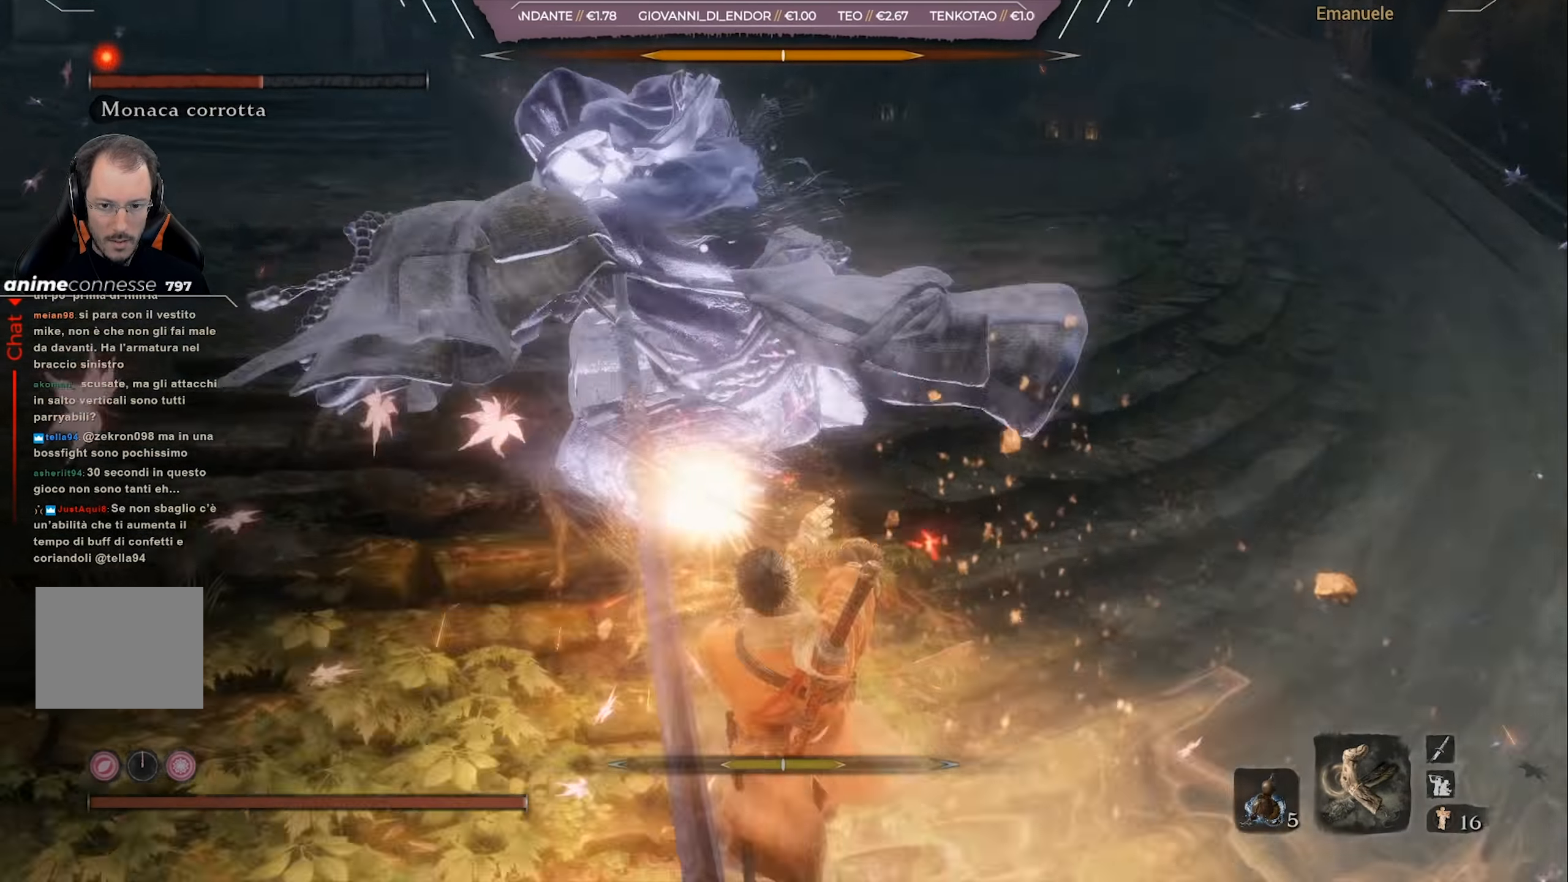
{"buttons": ["L1"], "left_stick": "up-right", "right_stick": "center", "events": [[500, "L1", "down"]]}
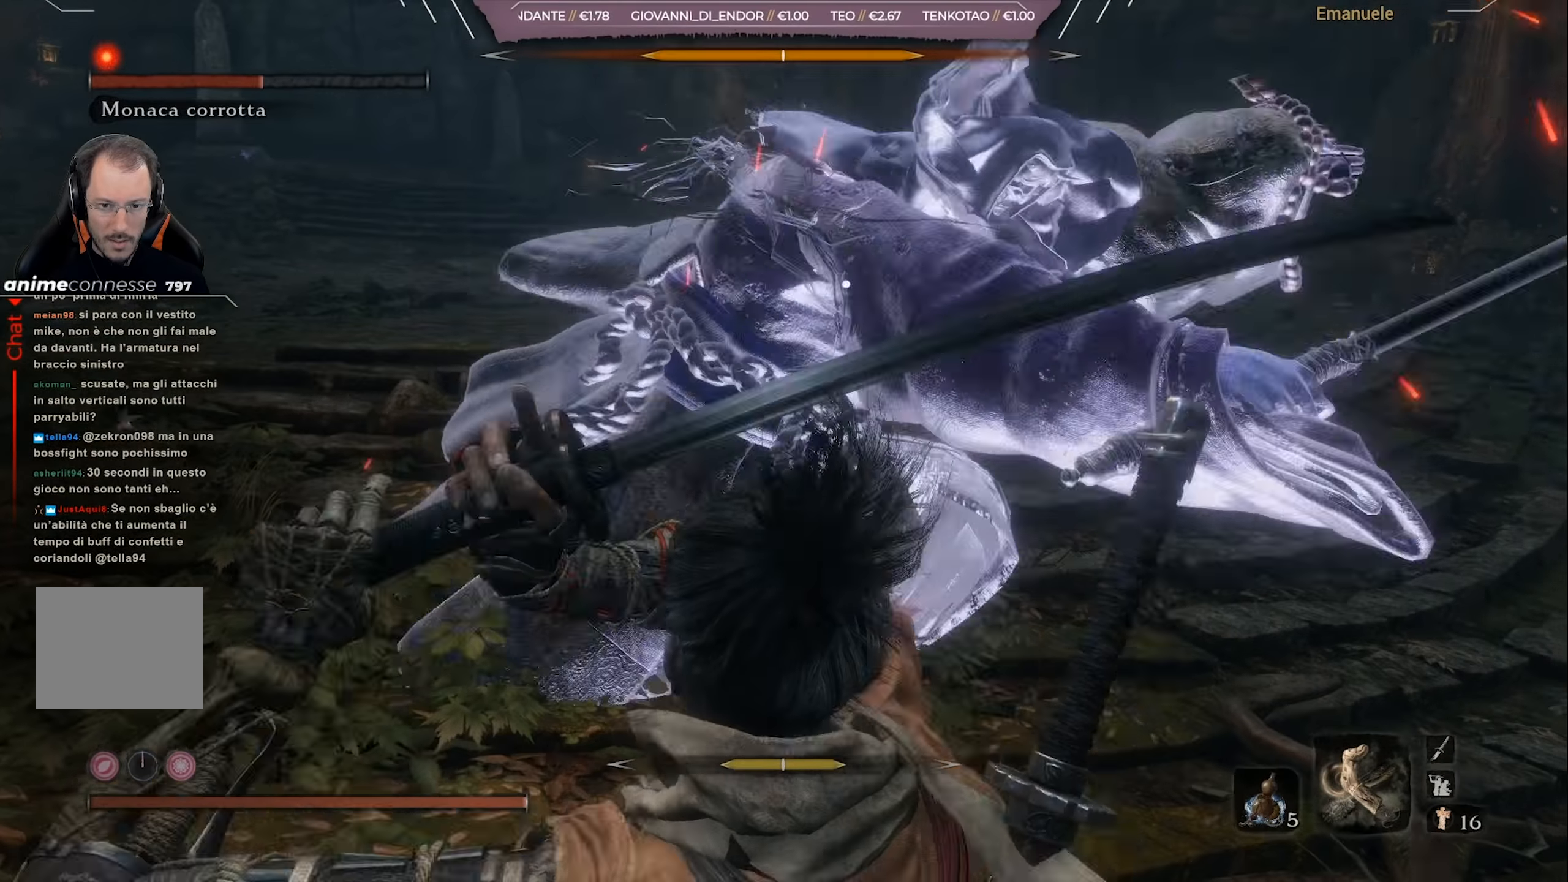
{"buttons": [], "left_stick": "up-right", "right_stick": "center", "events": [[67, "L1", "up"], [134, "L1", "down"], [234, "L1", "up"]]}
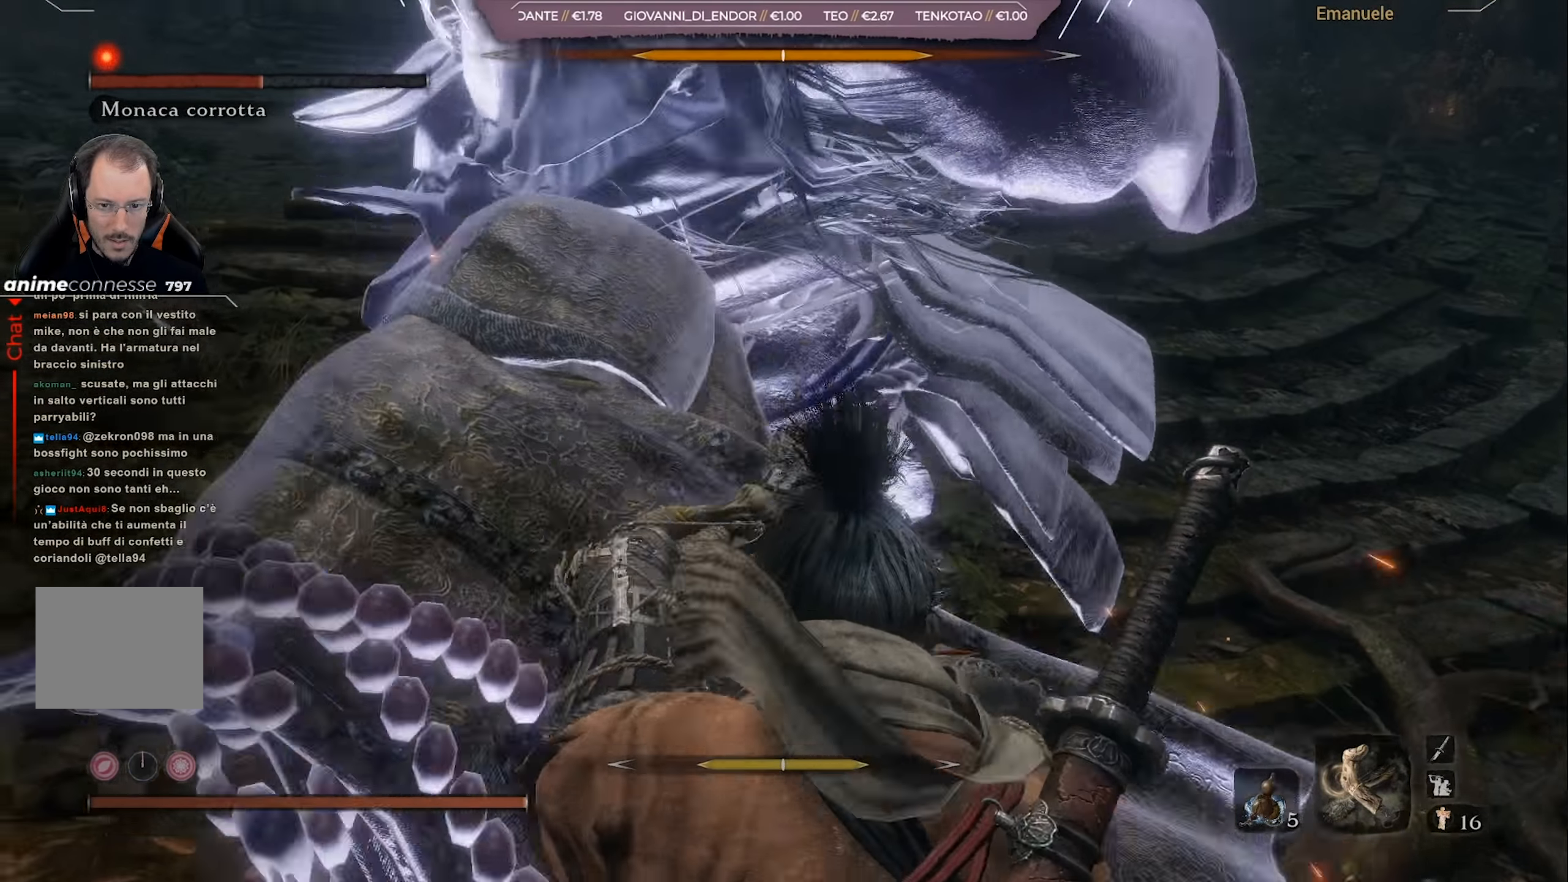
{"buttons": ["R1"], "left_stick": "up-right", "right_stick": "center", "events": [[267, "R1", "down"], [367, "R1", "up"], [434, "R1", "down"]]}
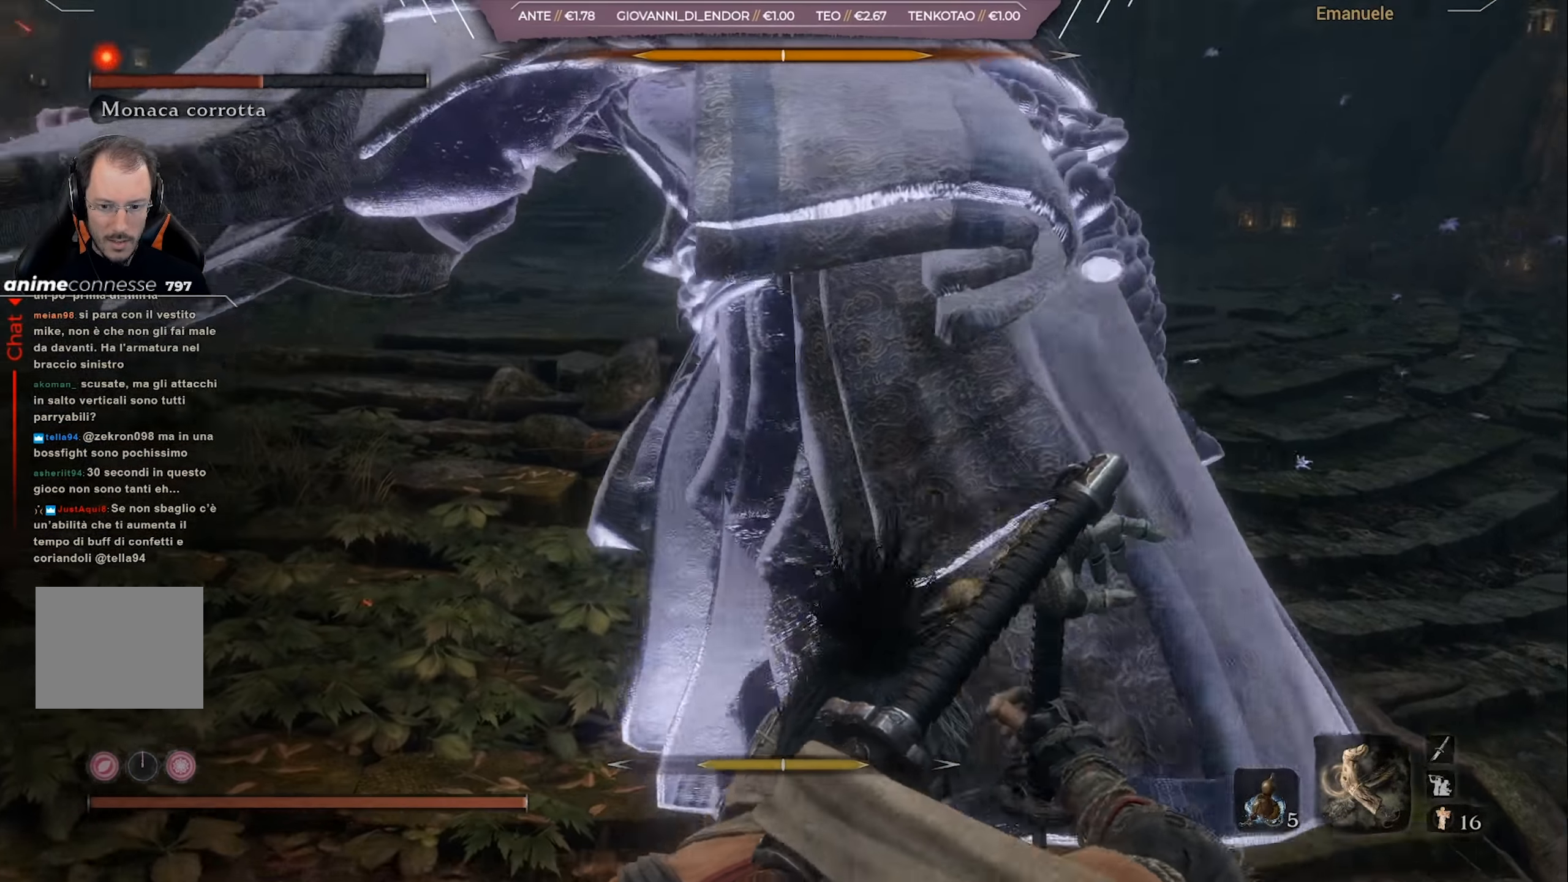
{"buttons": [], "left_stick": "up", "right_stick": "center", "events": [[34, "R1", "up"], [101, "R1", "down"], [201, "R1", "up"], [234, "R1", "down"], [334, "R1", "up"], [401, "R1", "down"], [501, "R1", "up"], [501, "left_stick", "up"]]}
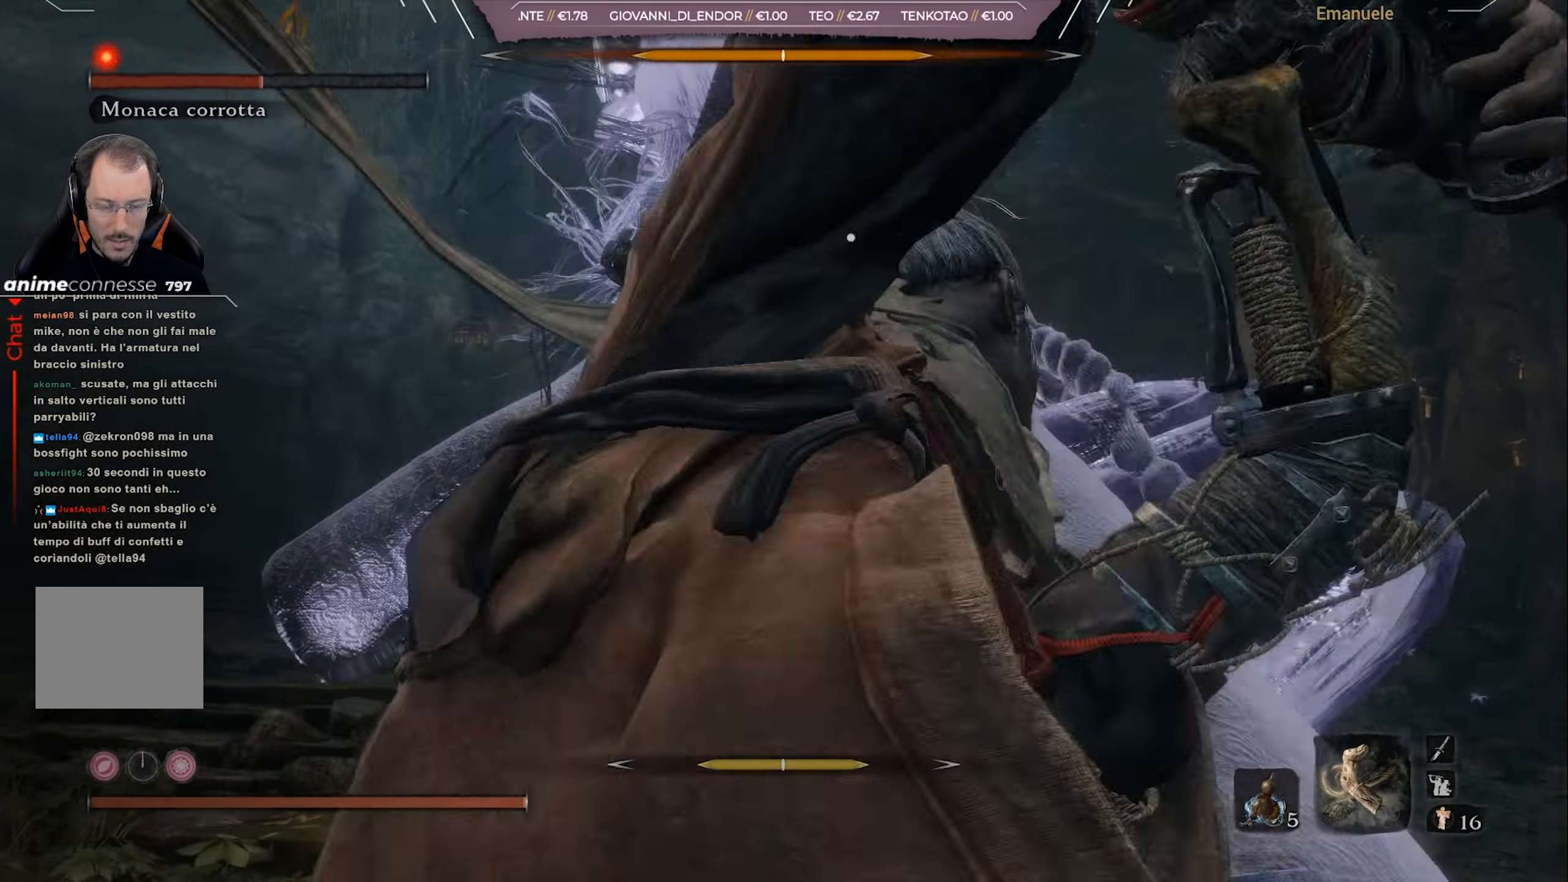
{"buttons": [], "left_stick": "up", "right_stick": "center", "events": [[67, "R1", "down"], [167, "R1", "up"], [234, "R1", "down"], [300, "R1", "up"], [367, "R1", "down"], [467, "R1", "up"]]}
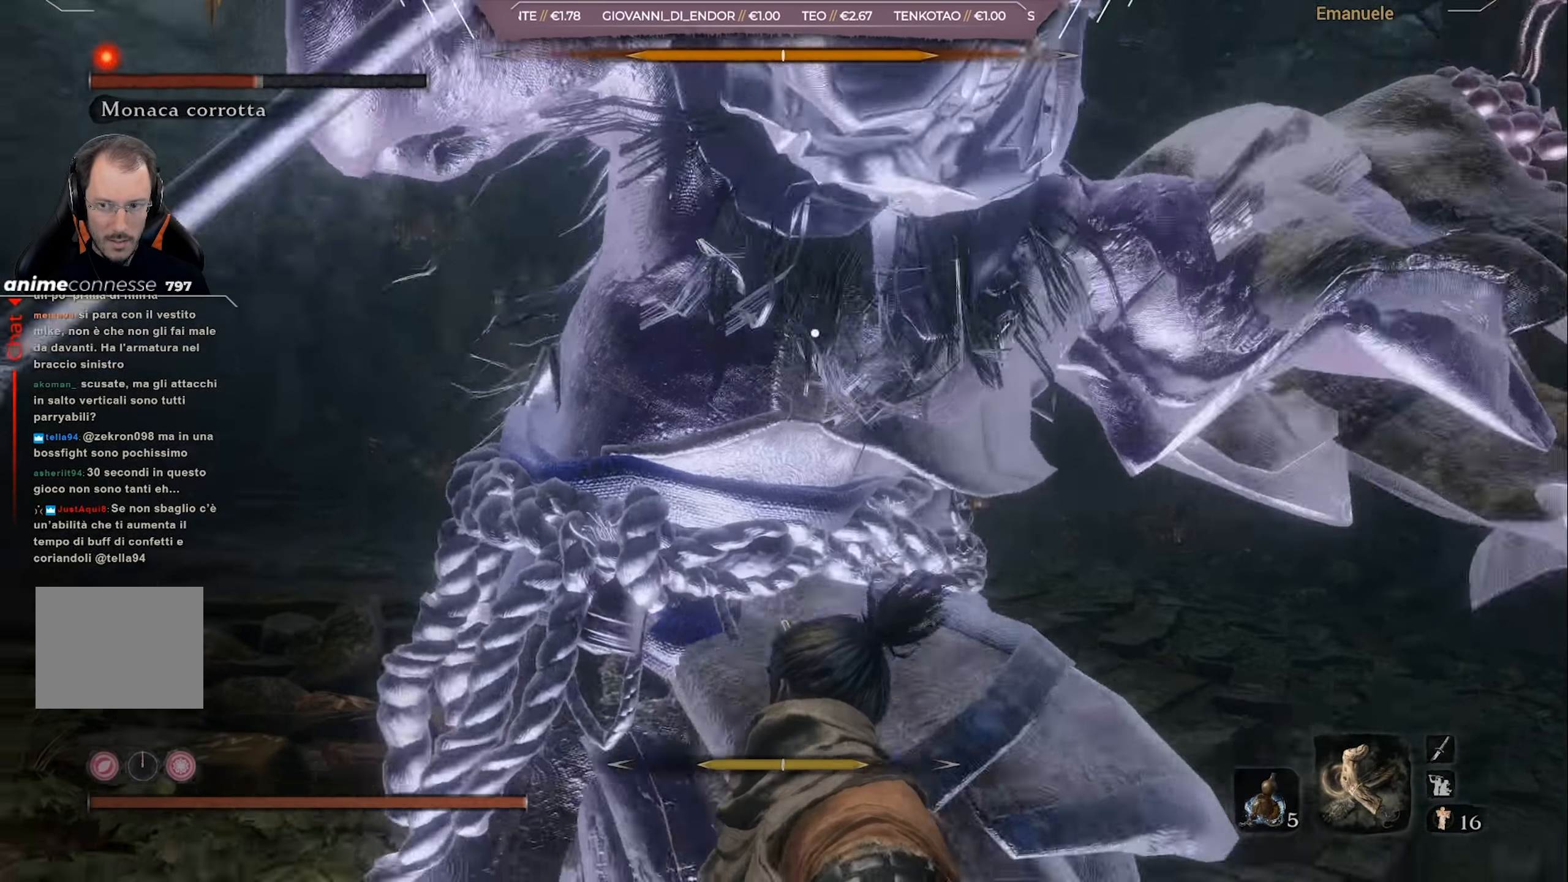
{"buttons": [], "left_stick": "up", "right_stick": "center", "events": [[34, "R1", "down"], [134, "R1", "up"], [201, "R1", "down"], [301, "R1", "up"]]}
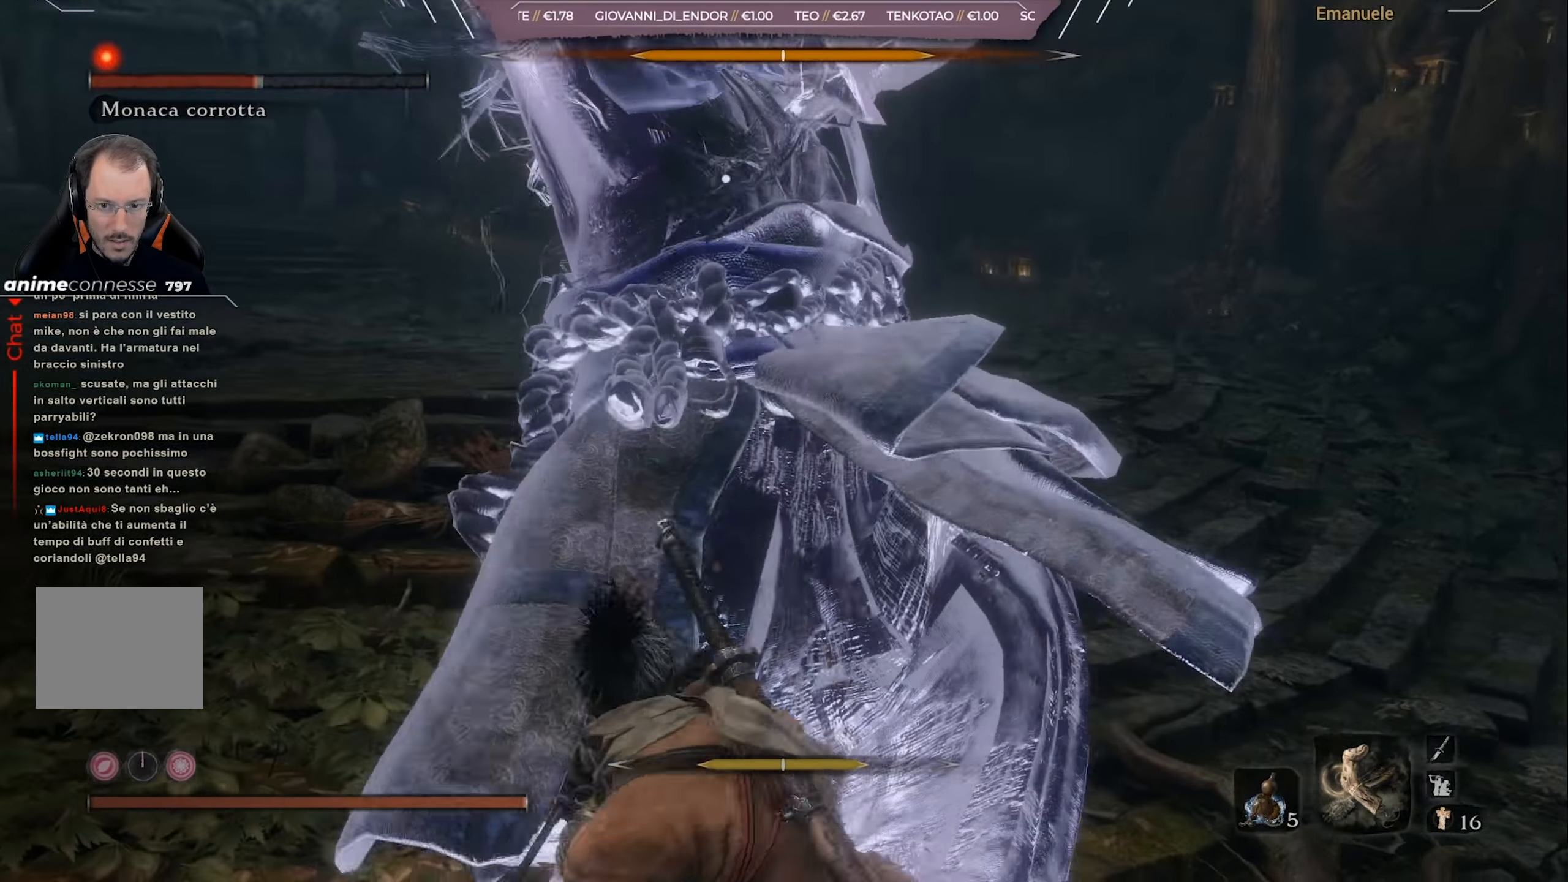
{"buttons": [], "left_stick": "up-right", "right_stick": "center", "events": [[267, "left_stick", "up-right"]]}
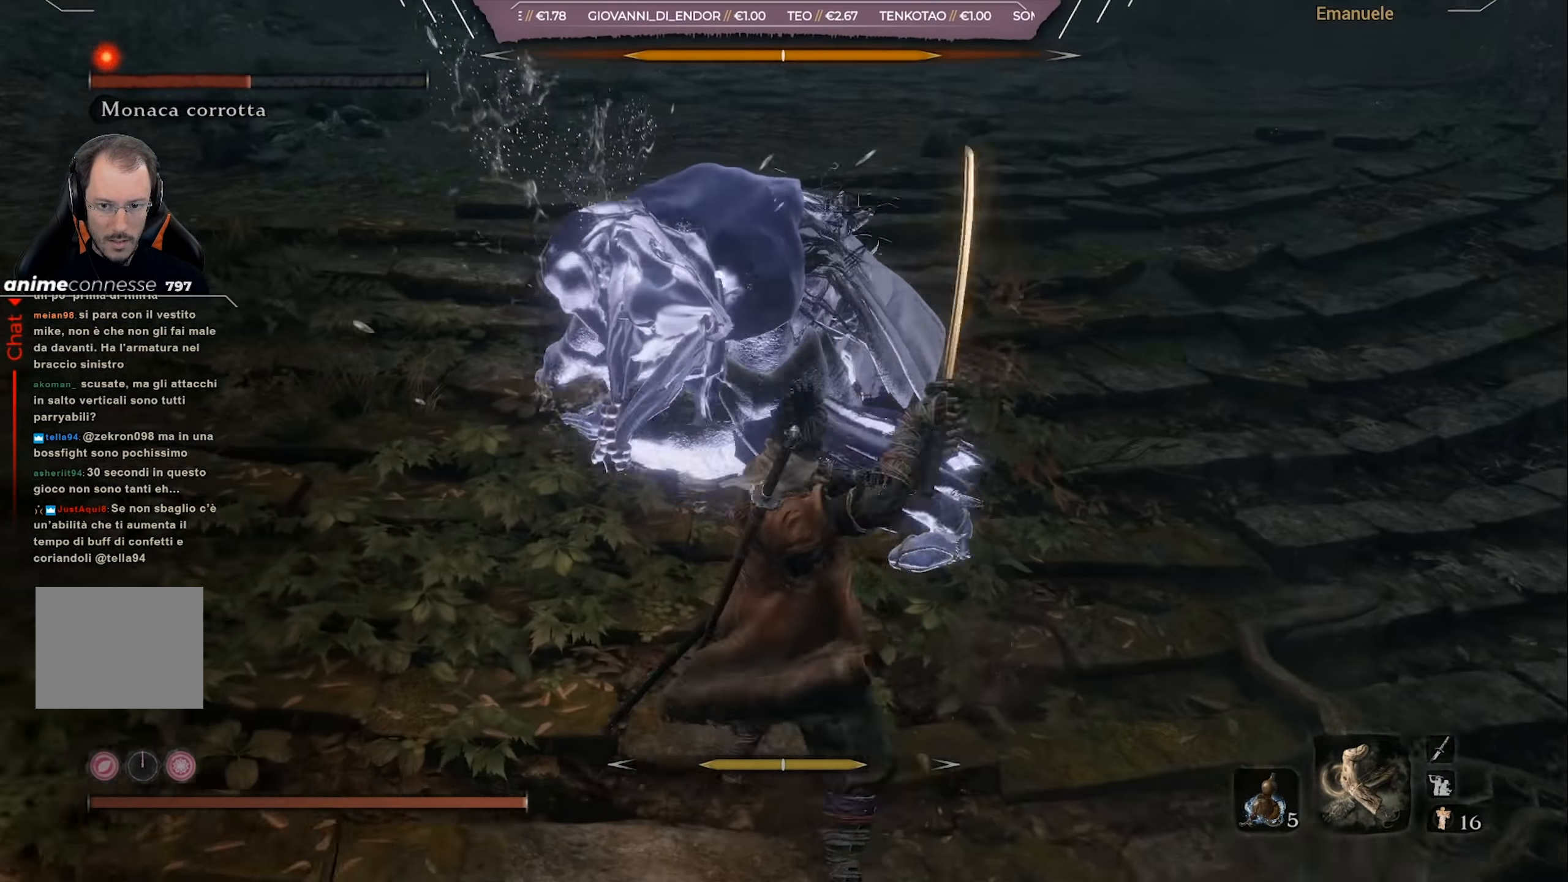
{"buttons": [], "left_stick": "up-right", "right_stick": "center", "events": [[367, "R1", "down"], [468, "R1", "up"]]}